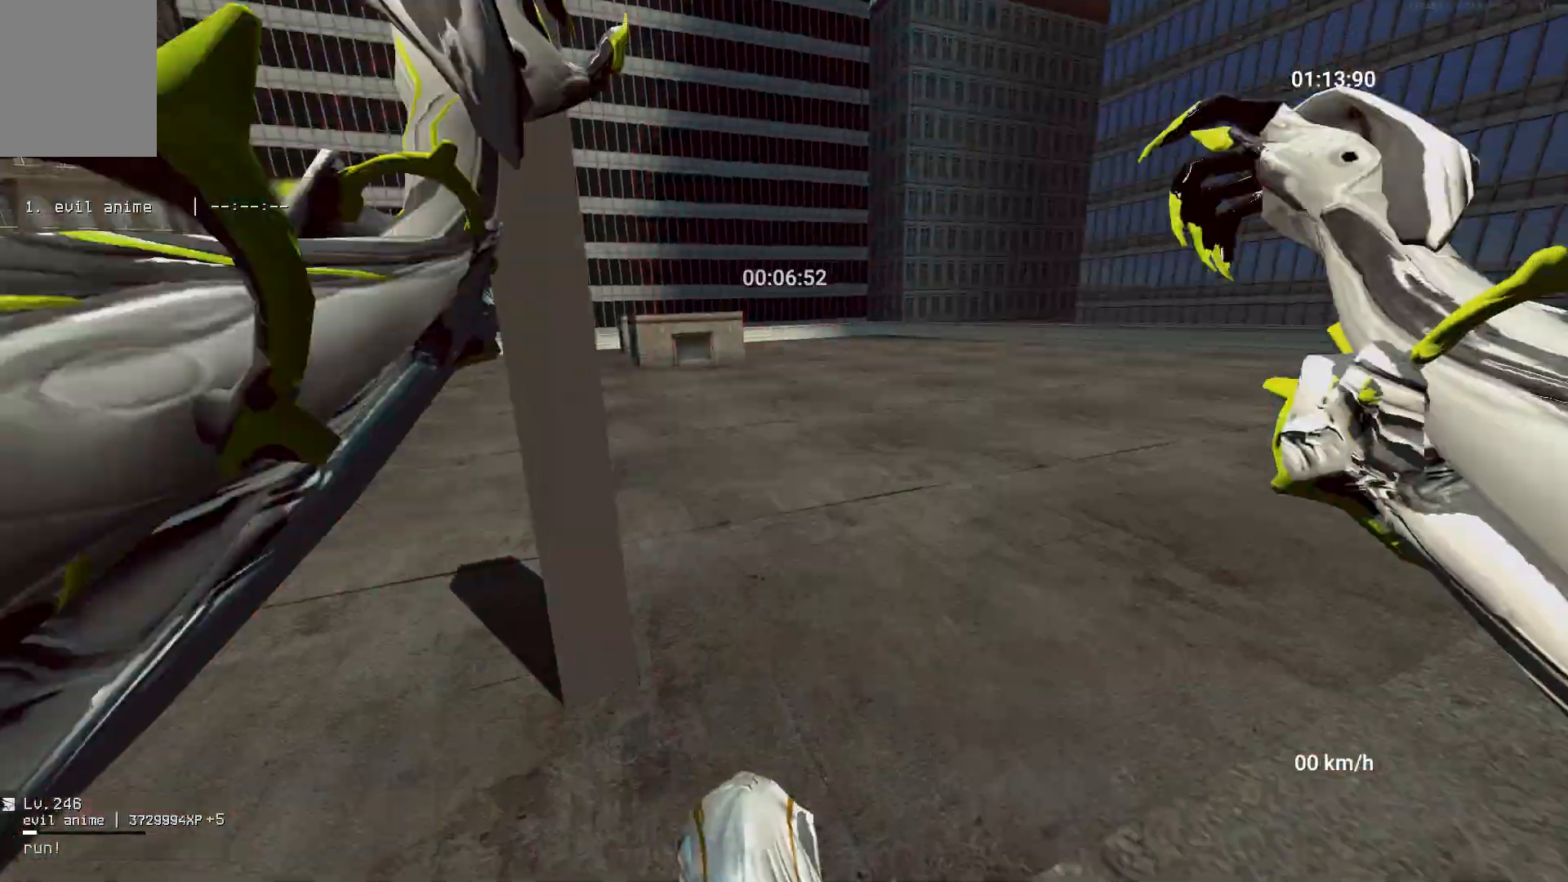
Gameplay with keyboard and mouse; each line is a JSON object with the keys and mouse buttons held at the frame after it. "events" lists presses ("down") and releases ("up") of "a", "ctrl", "d", "s", "shift", "space", "w", "mouse_left" and "mouse_right" between this image and that frame as [ms after this image, input, new state], when the widget could be followed in between. "mouse_left", "mouse_right" = the "left", "right" buttons of the "mouse" list. No other keys are recorded. Mouse movement is not recorded.
{"keys": ["d", "w"], "mouse": [], "events": [[433, "d", "down"]]}
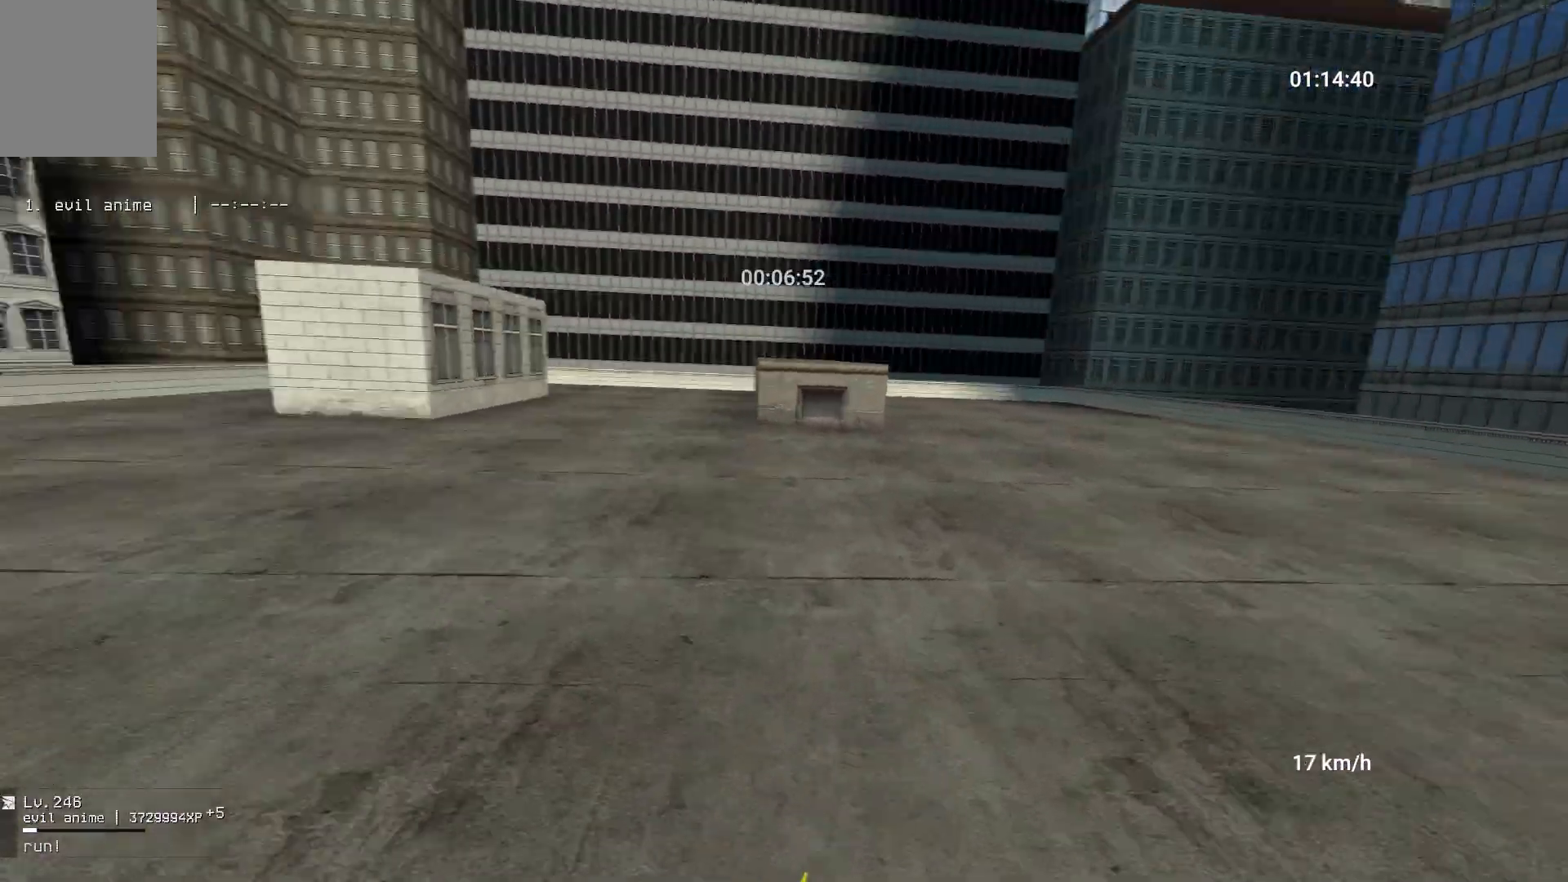
{"keys": ["d", "w"], "mouse": [], "events": [[33, "w", "up"], [50, "mouse_right", "down"], [200, "w", "down"], [217, "d", "up"], [267, "mouse_right", "up"], [500, "d", "down"]]}
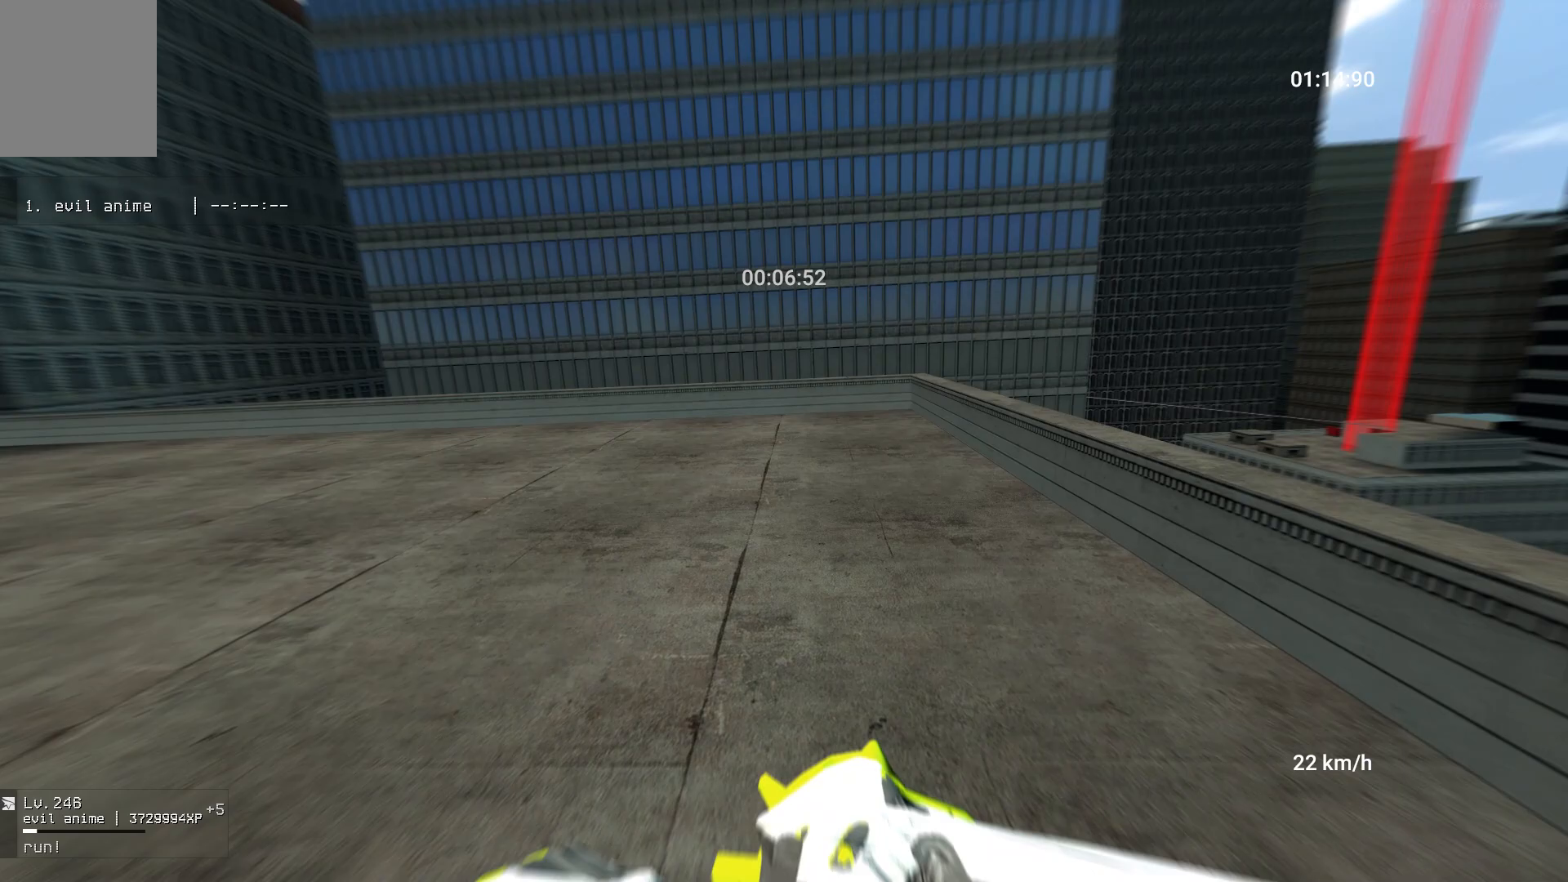
{"keys": ["w"], "mouse": [], "events": [[217, "d", "up"], [367, "d", "down"], [433, "d", "up"]]}
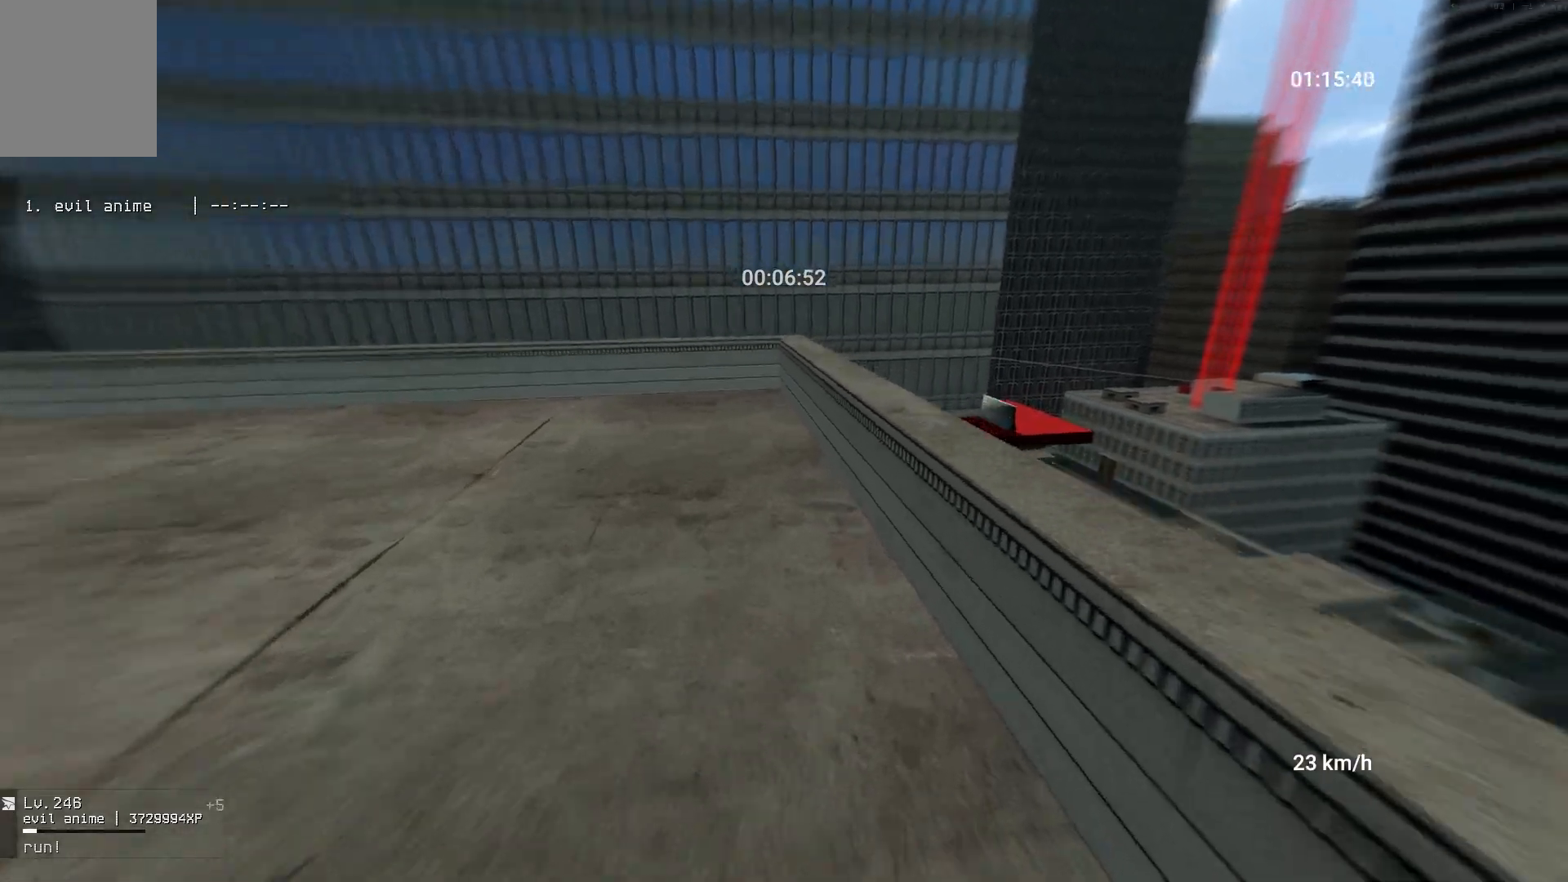
{"keys": ["d", "w"], "mouse": [], "events": [[83, "w", "up"], [183, "space", "down"], [300, "space", "up"], [317, "d", "down"], [433, "w", "down"]]}
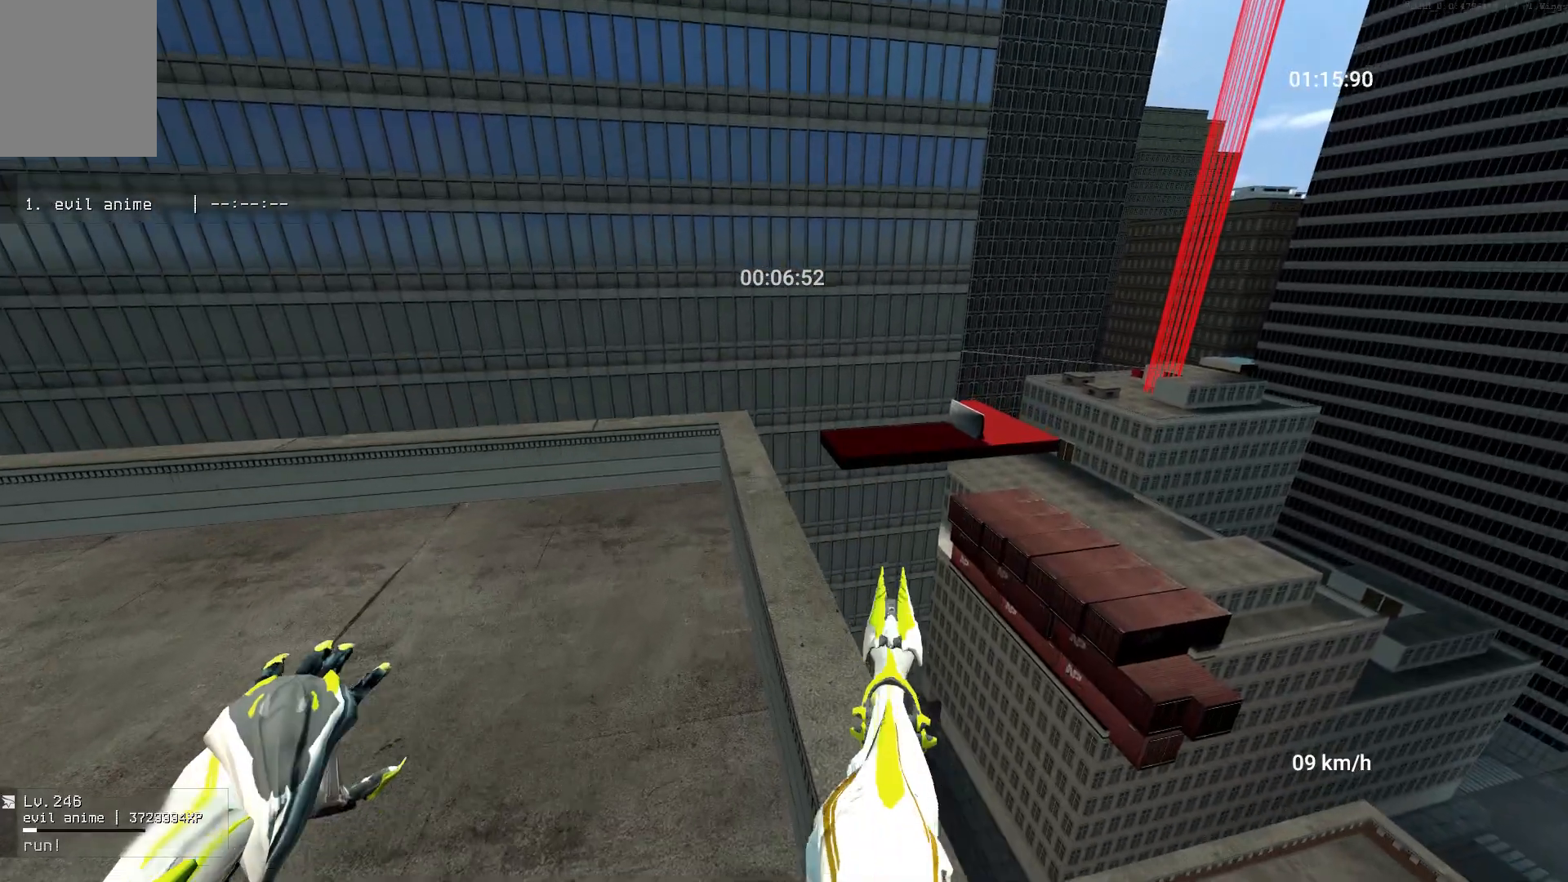
{"keys": ["w"], "mouse": [], "events": [[183, "d", "up"]]}
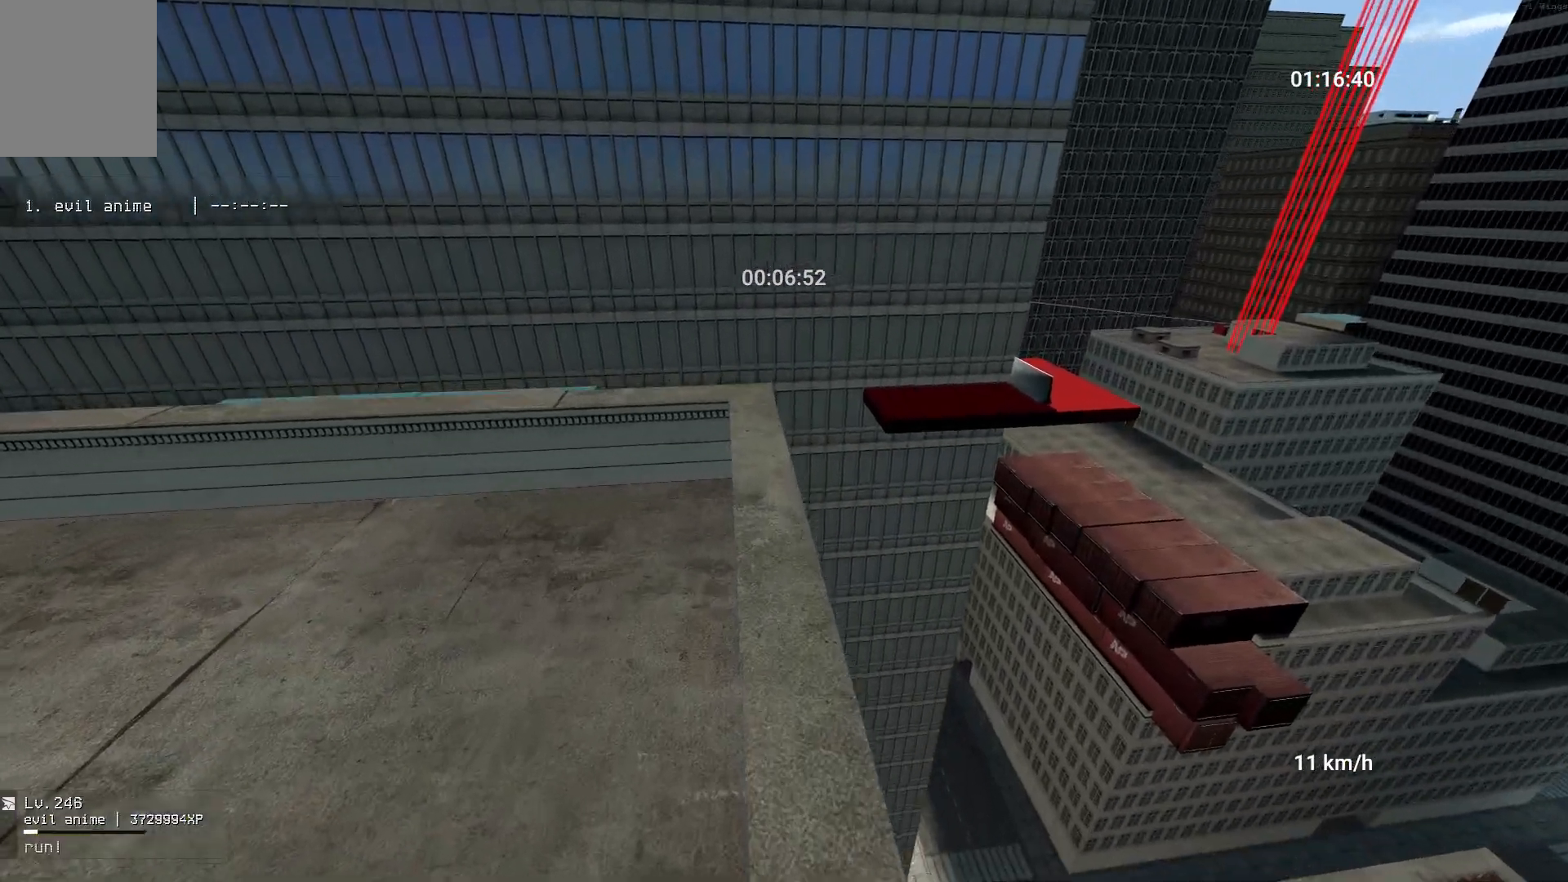
{"keys": ["w"], "mouse": [], "events": [[150, "d", "down"], [250, "d", "up"]]}
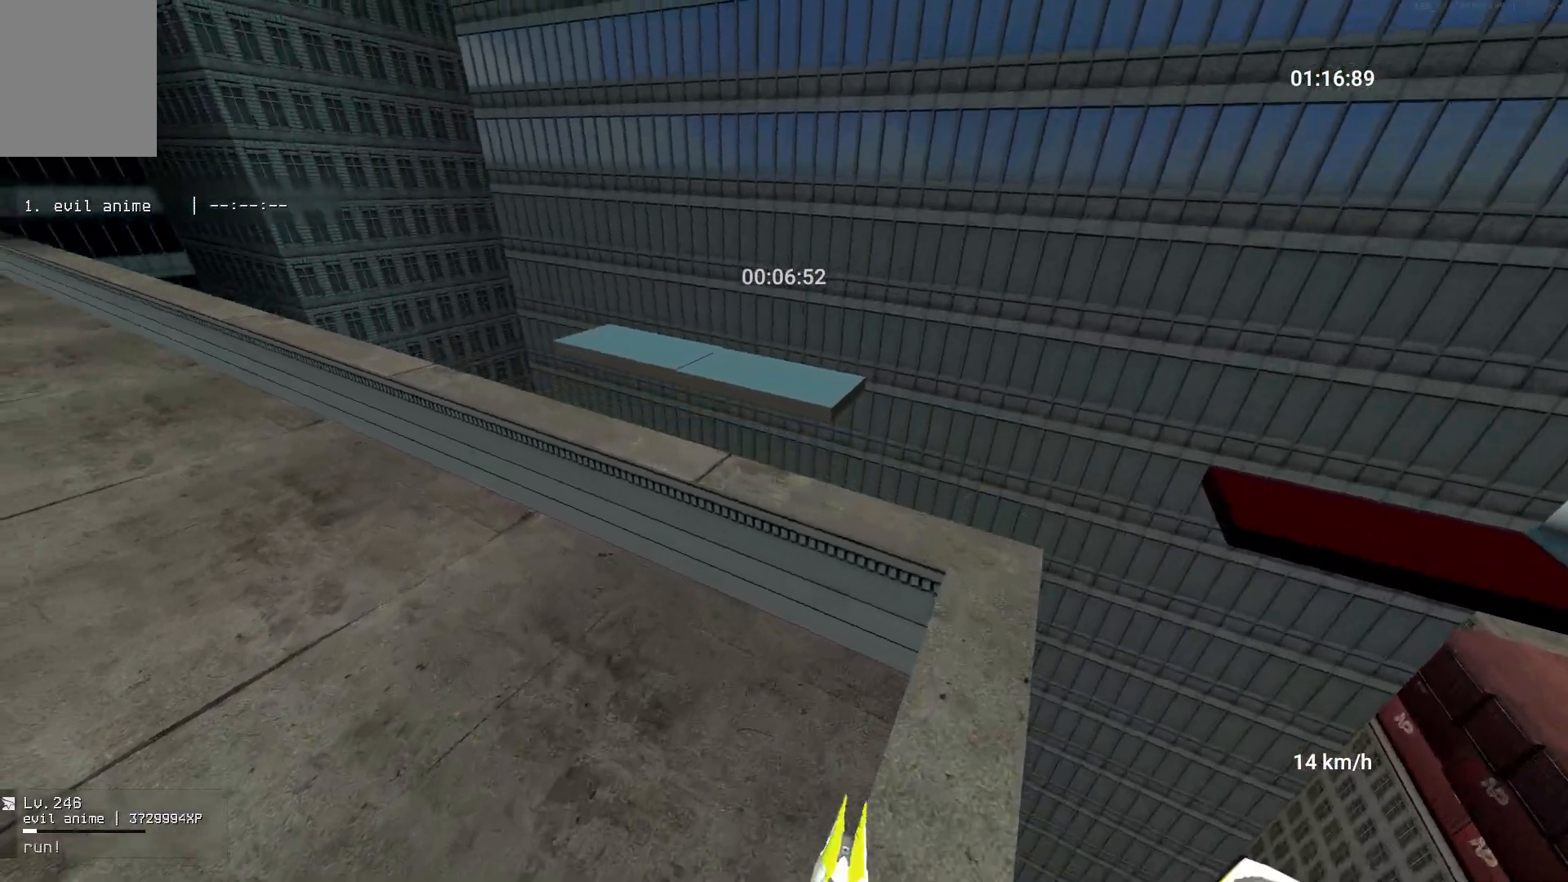
{"keys": ["d", "space"], "mouse": ["right"], "events": [[133, "d", "down"], [217, "w", "up"], [450, "mouse_right", "down"], [483, "space", "down"]]}
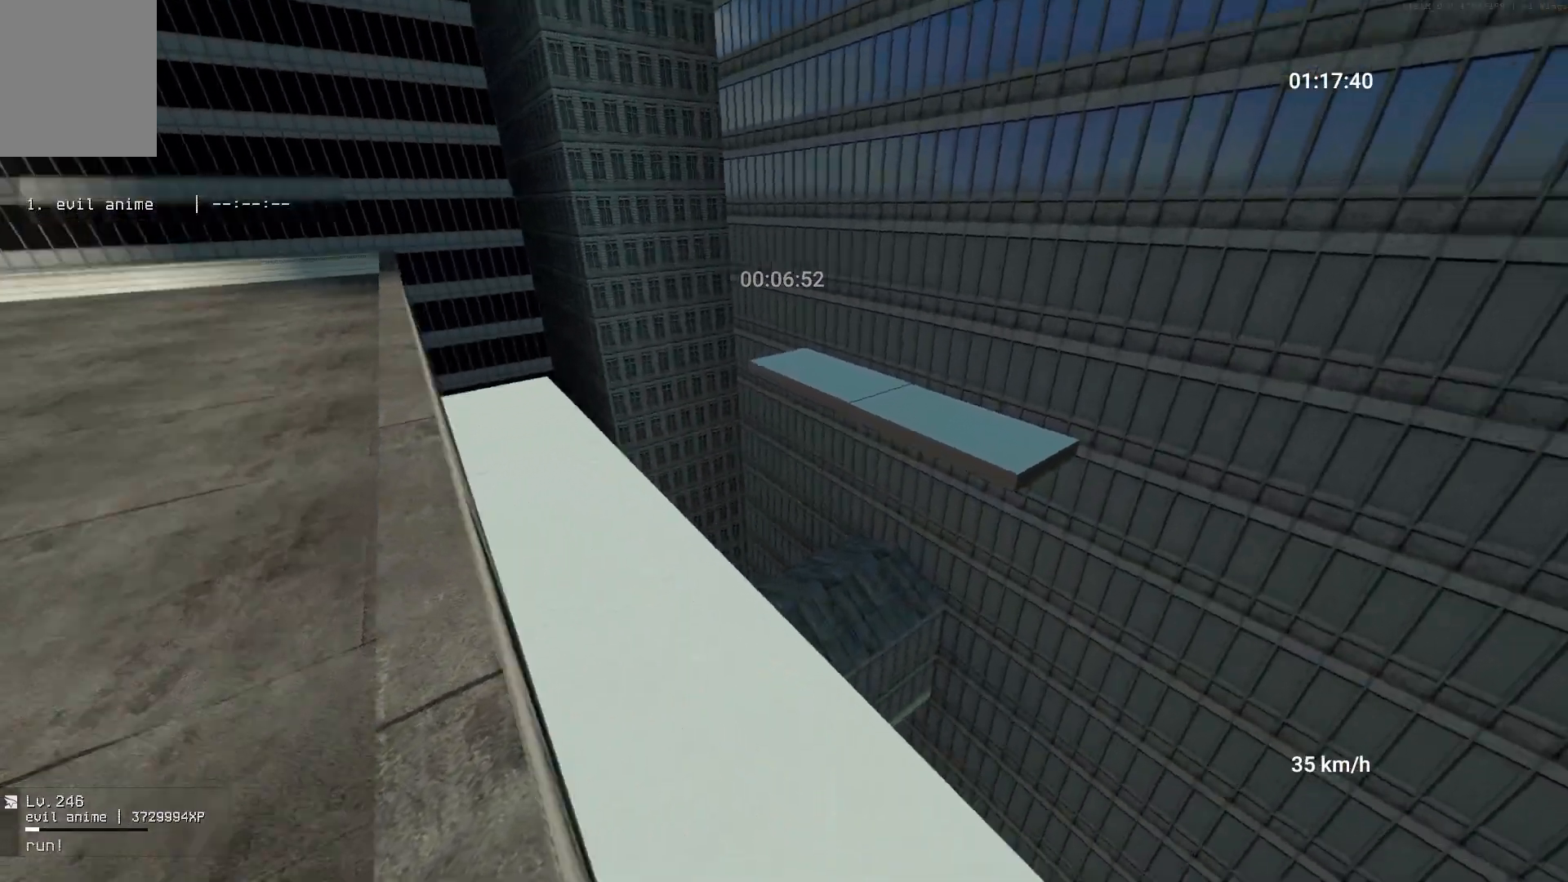
{"keys": ["d", "space"], "mouse": ["right"], "events": []}
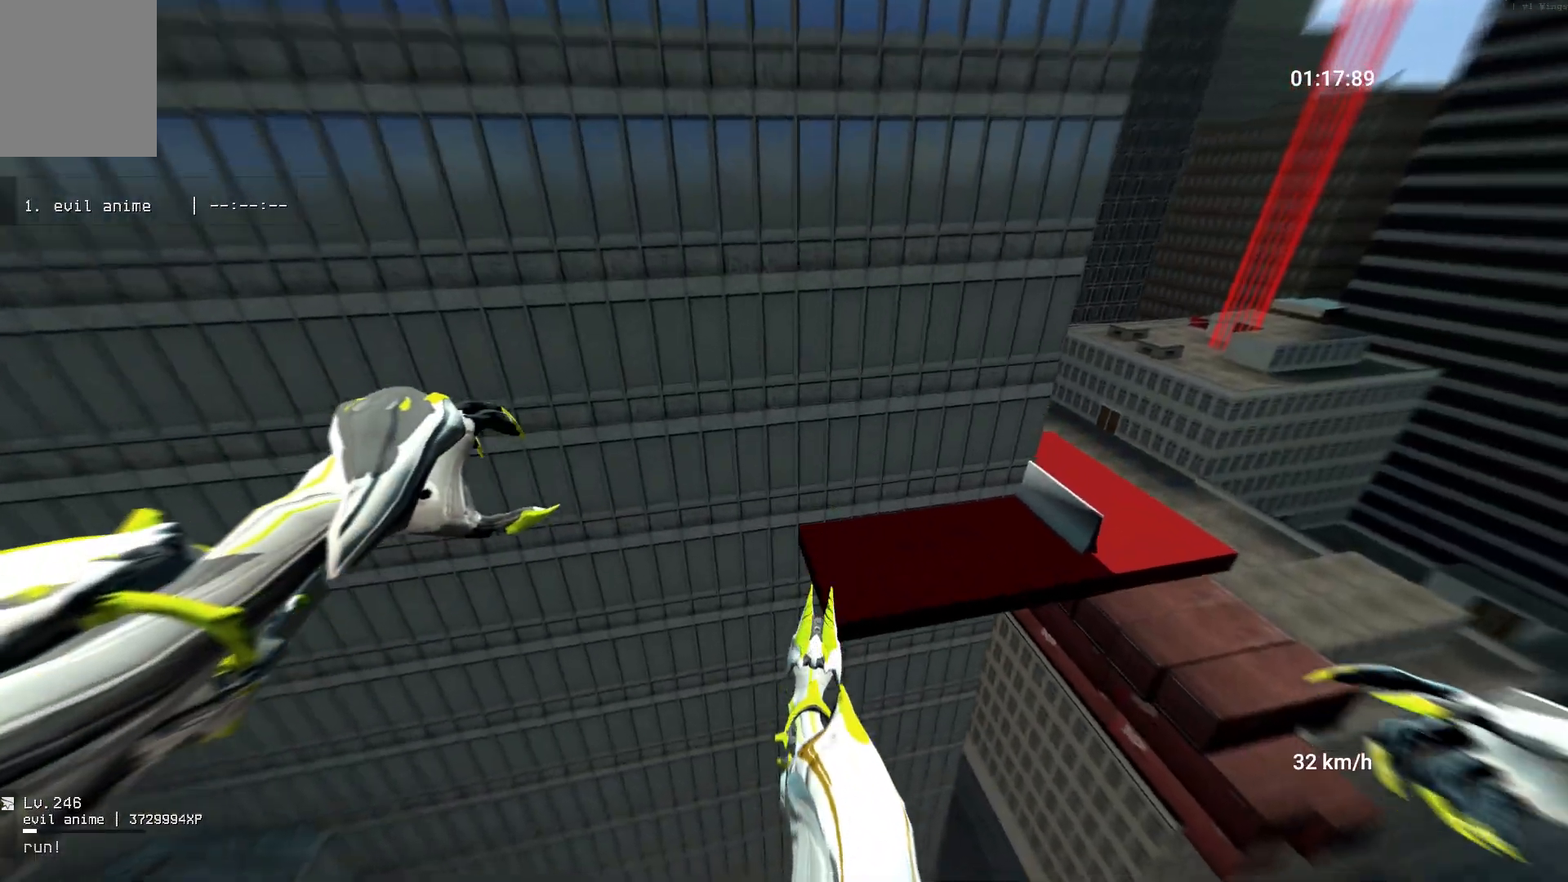
{"keys": ["d"], "mouse": [], "events": [[100, "mouse_right", "up"], [183, "space", "up"]]}
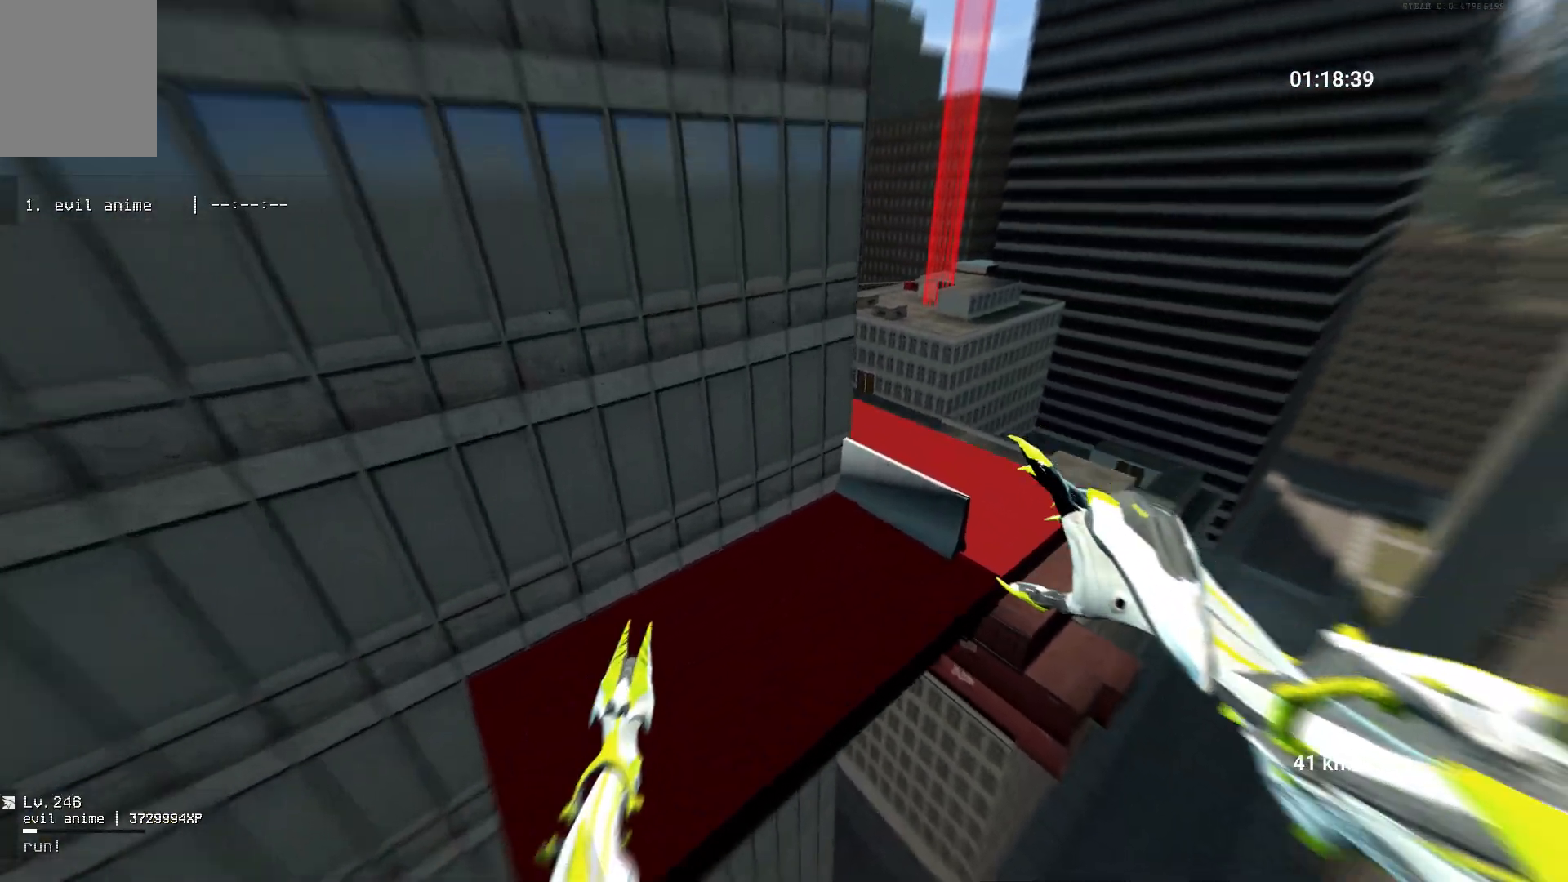
{"keys": ["w"], "mouse": [], "events": [[83, "w", "down"], [233, "d", "up"]]}
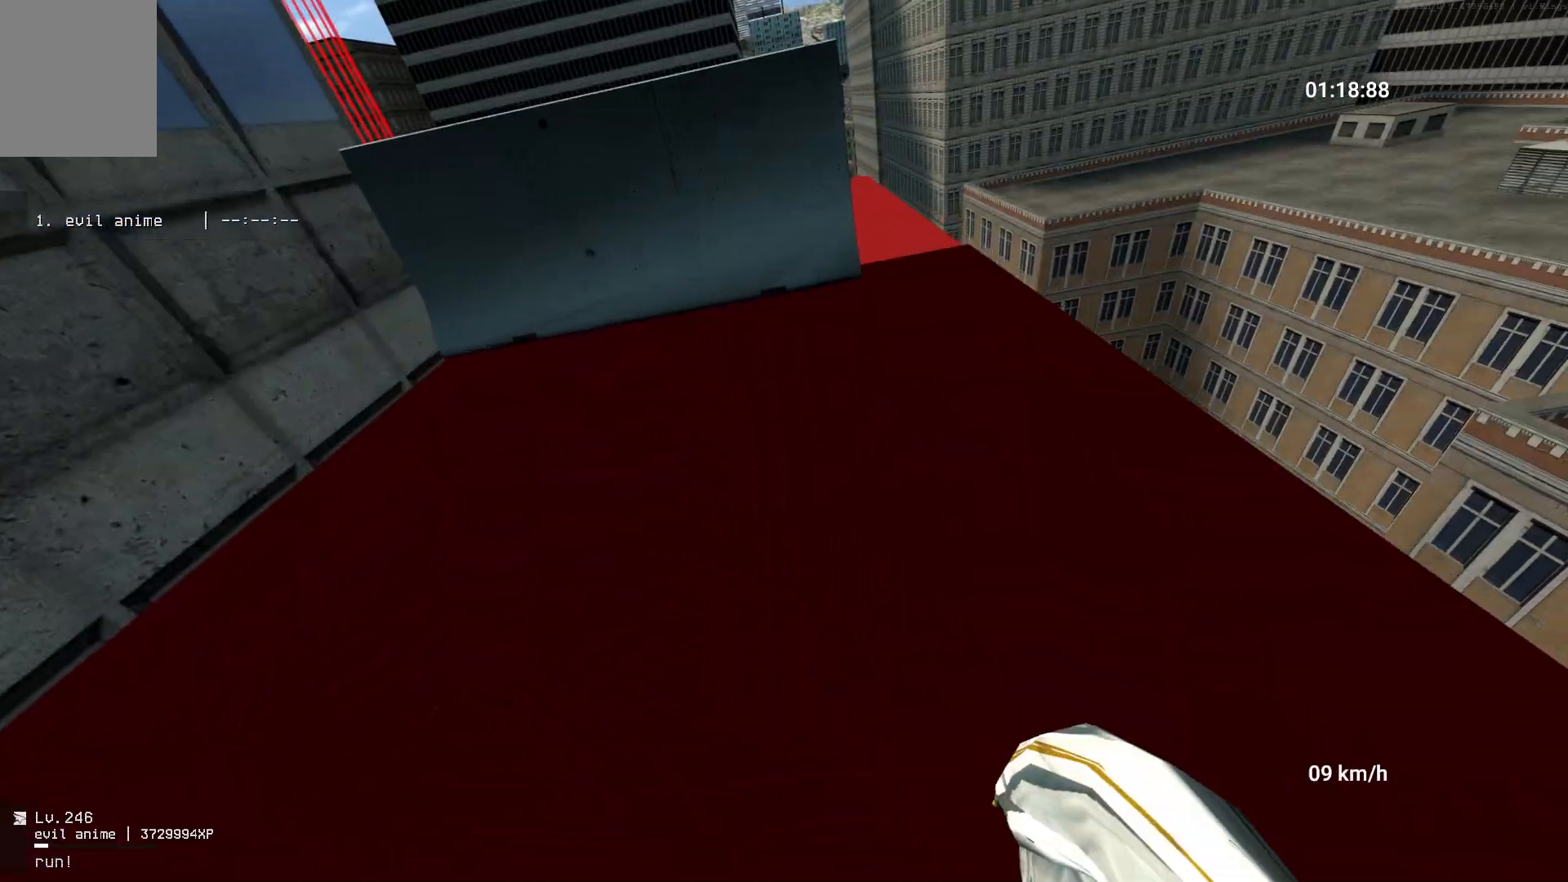
{"keys": ["w"], "mouse": [], "events": []}
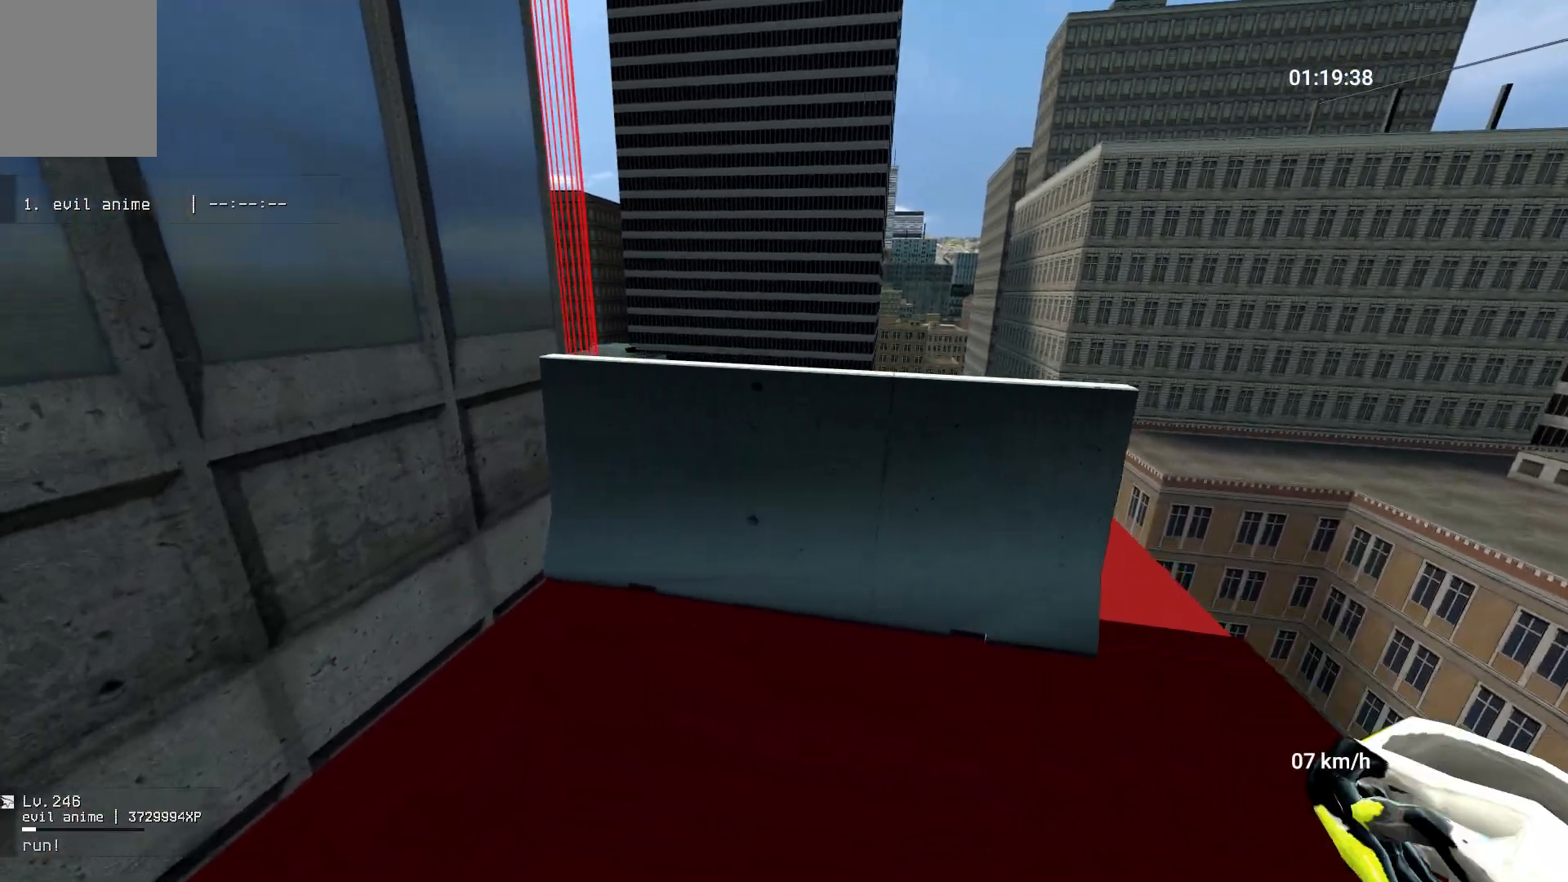
{"keys": ["w"], "mouse": [], "events": [[350, "space", "down"], [433, "space", "up"]]}
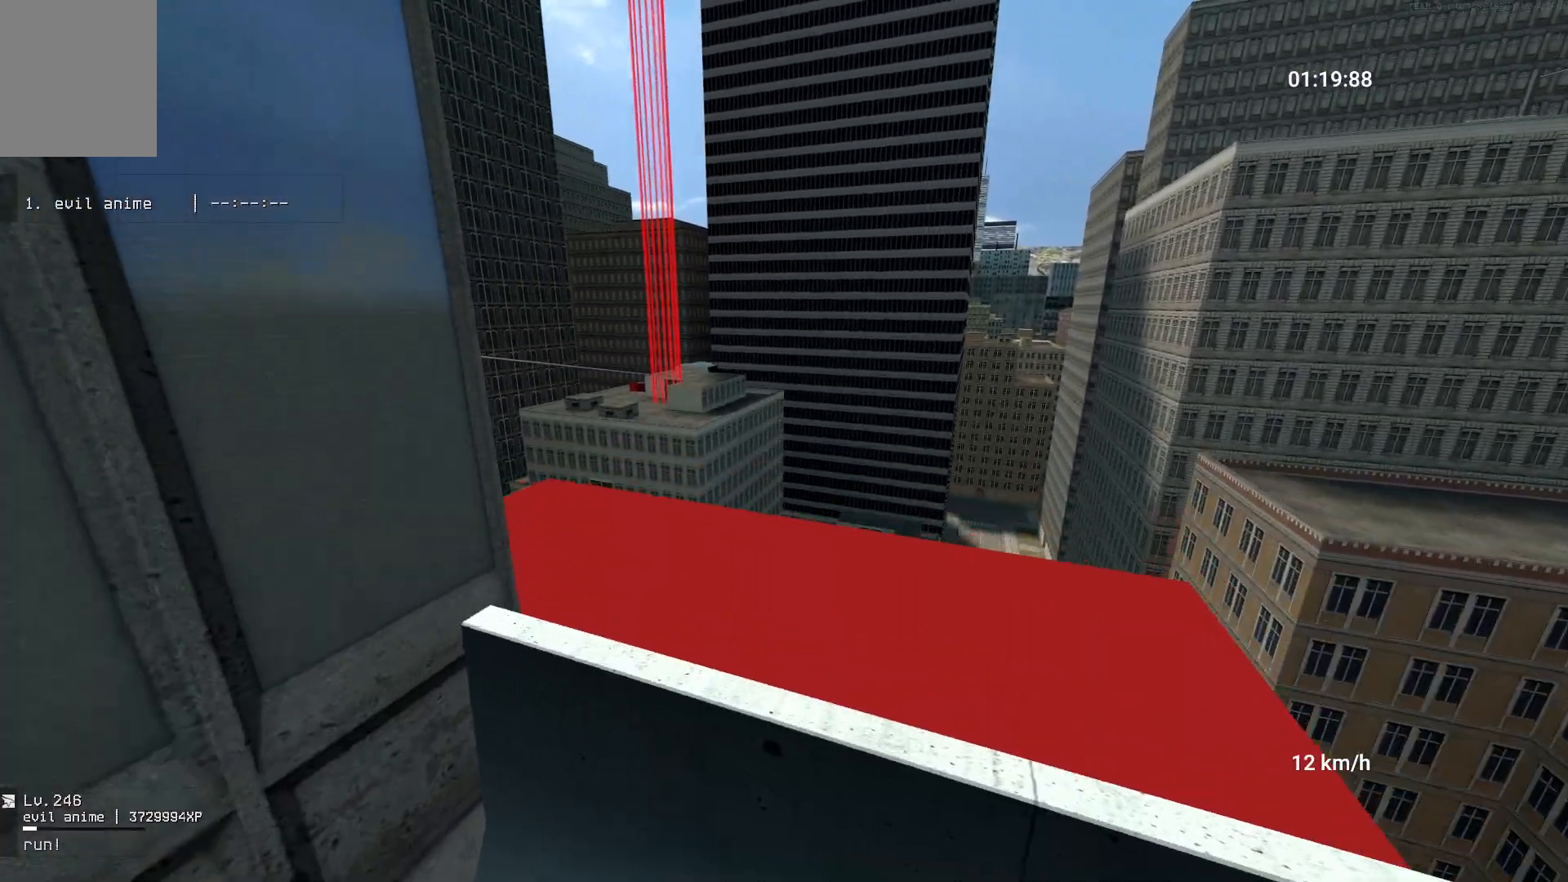
{"keys": ["w"], "mouse": [], "events": []}
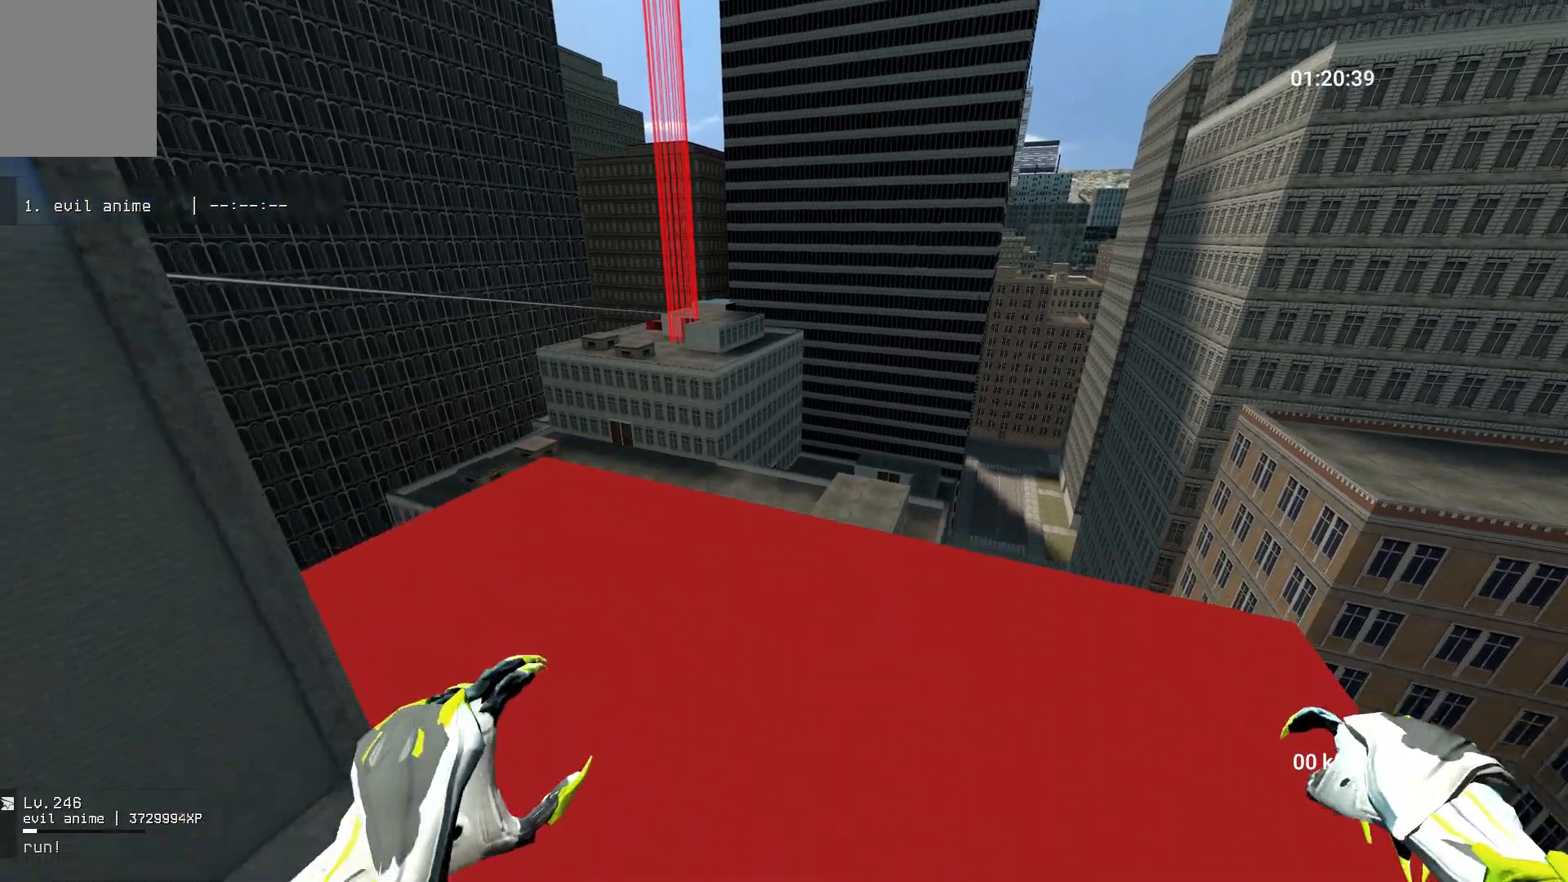
{"keys": ["a", "w"], "mouse": [], "events": [[333, "a", "down"]]}
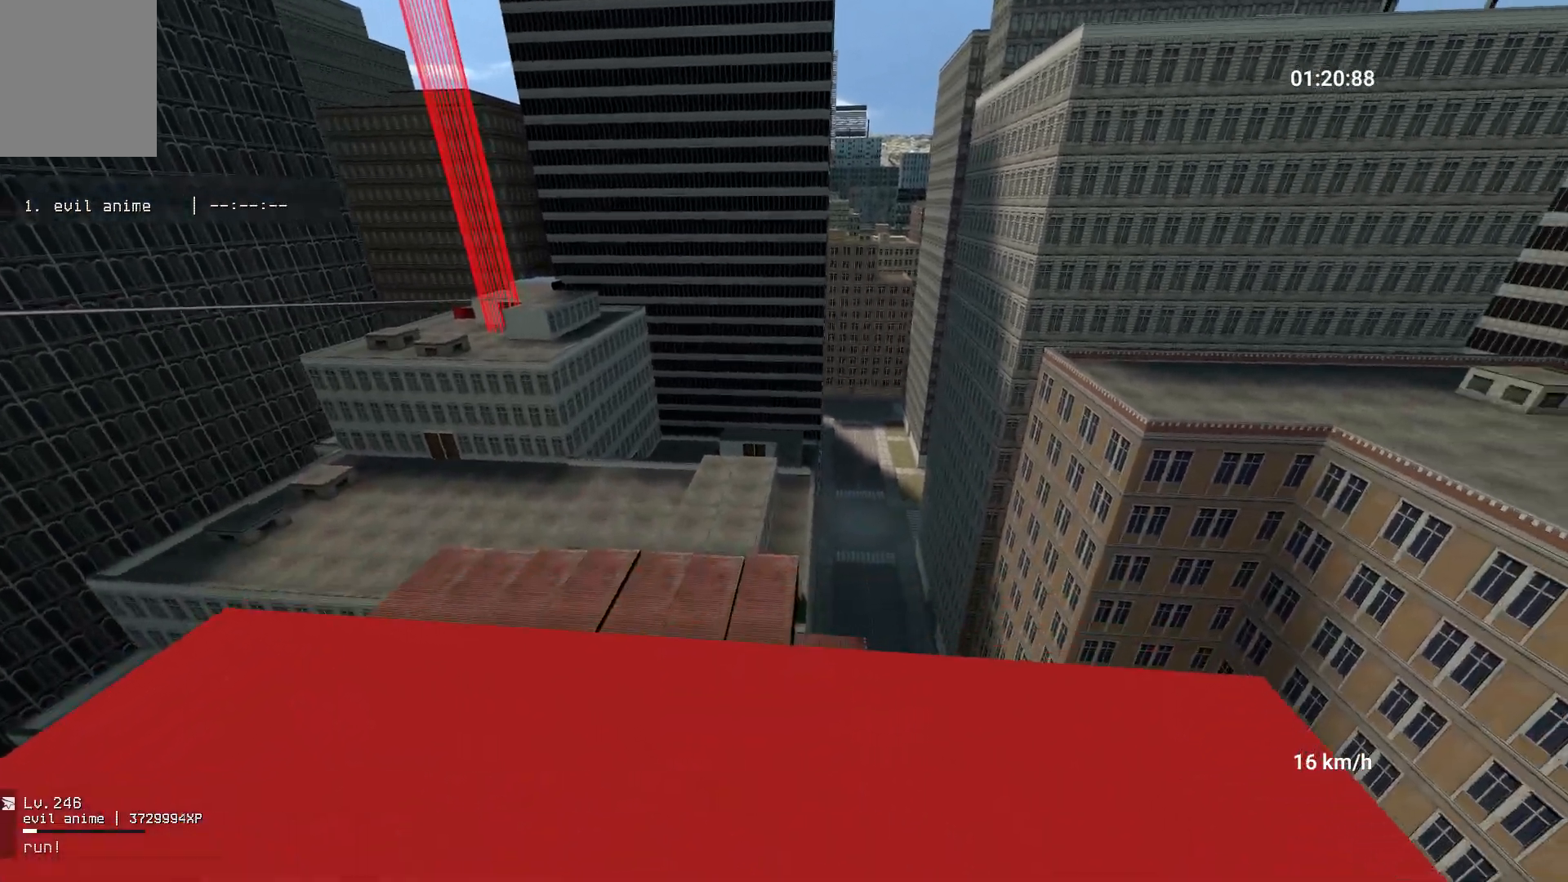
{"keys": ["a", "space"], "mouse": ["right"], "events": [[33, "w", "up"], [350, "mouse_right", "down"], [367, "space", "down"]]}
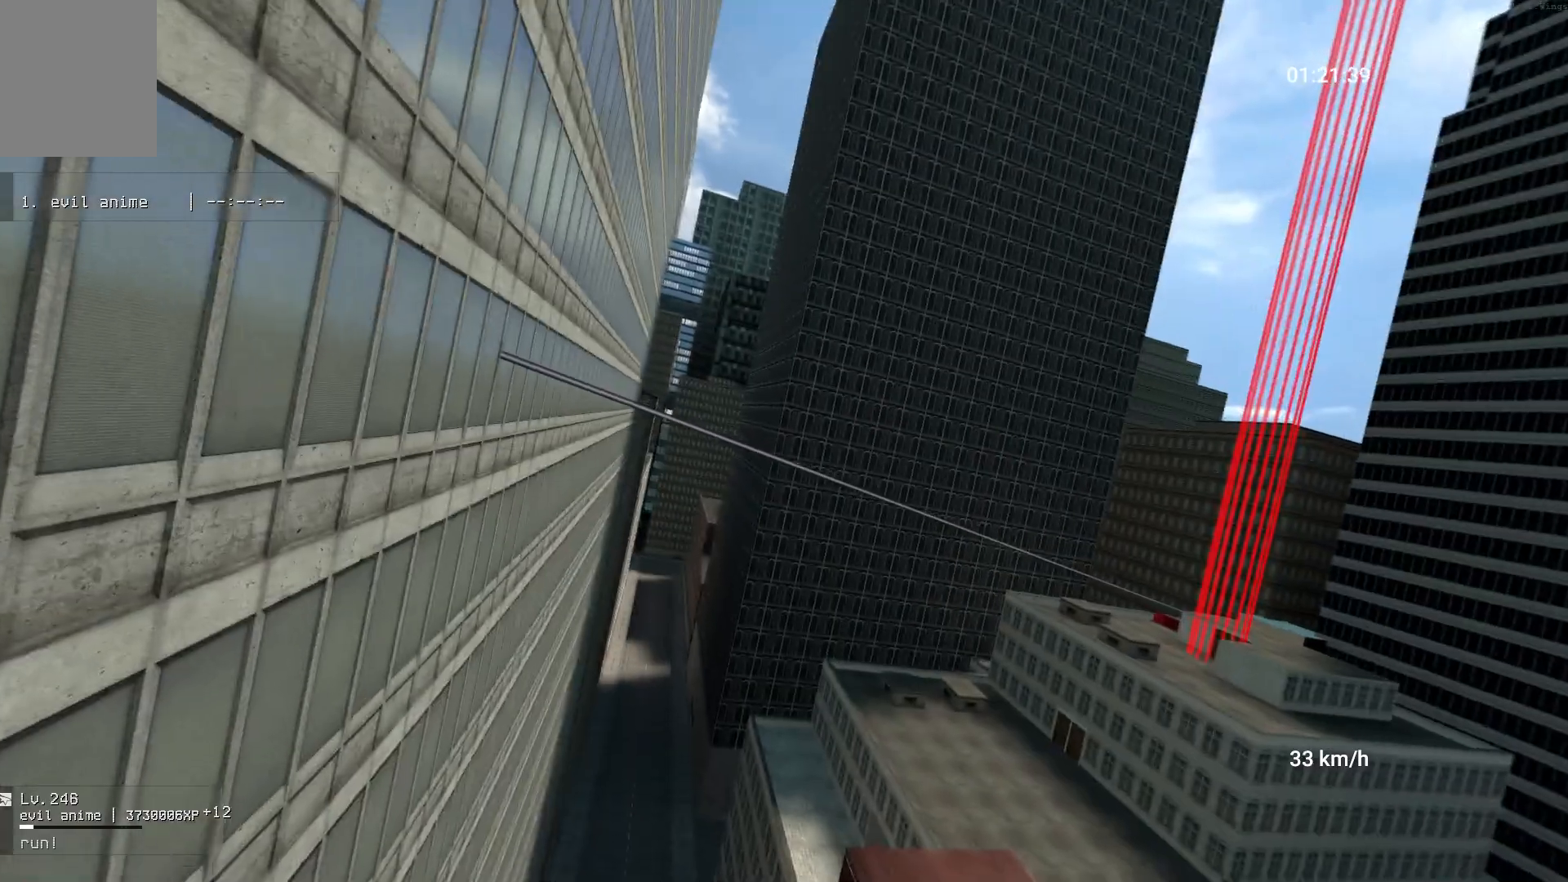
{"keys": ["a", "space"], "mouse": ["right"], "events": []}
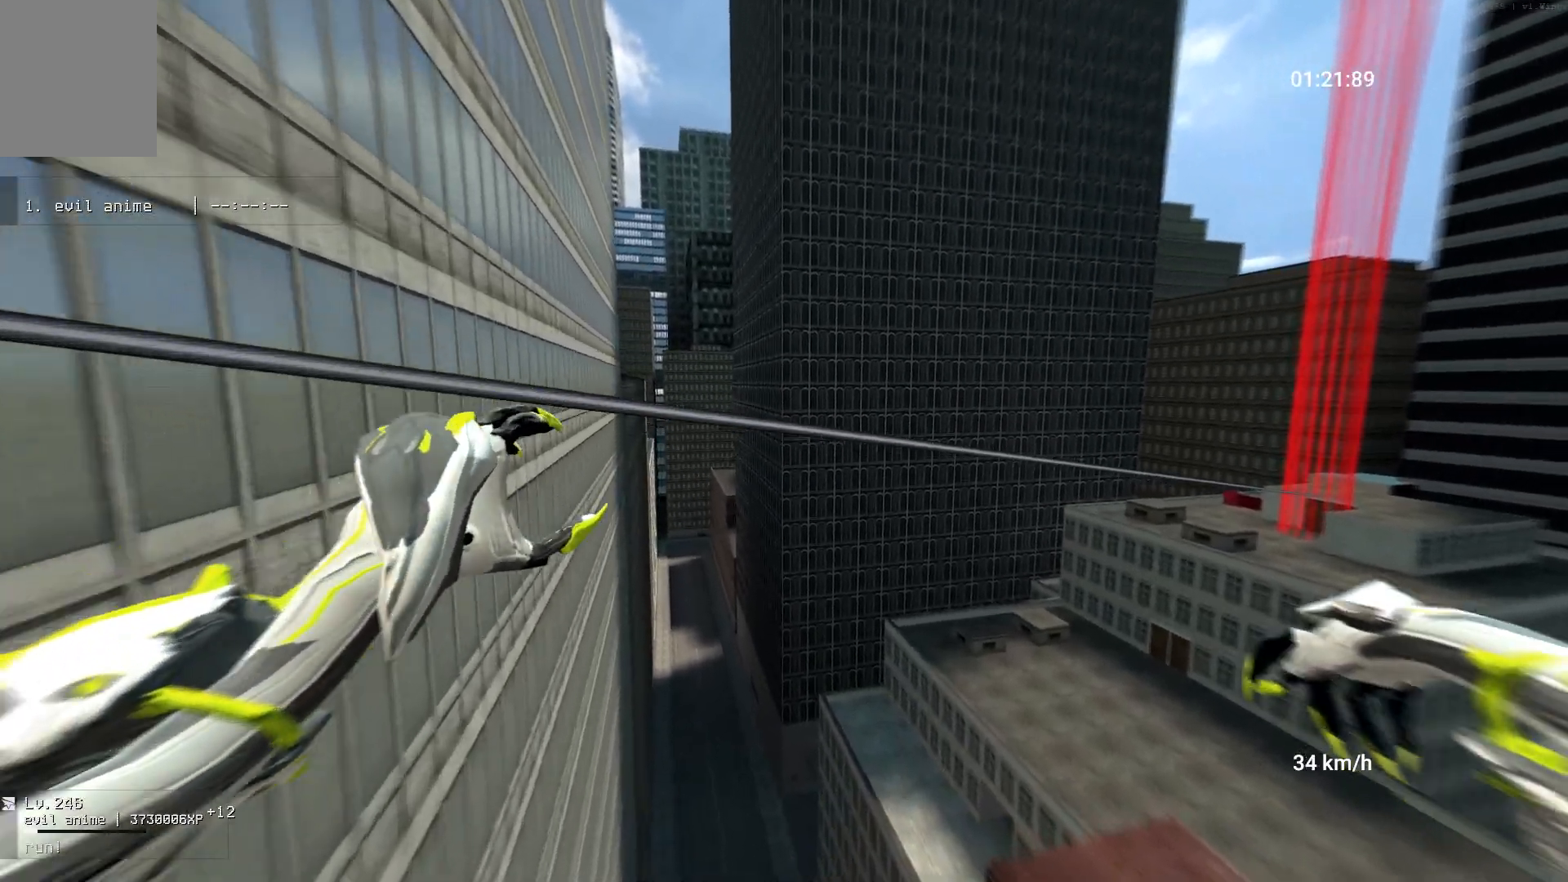
{"keys": ["w"], "mouse": [], "events": [[100, "mouse_right", "up"], [233, "w", "down"], [433, "a", "up"], [483, "space", "up"]]}
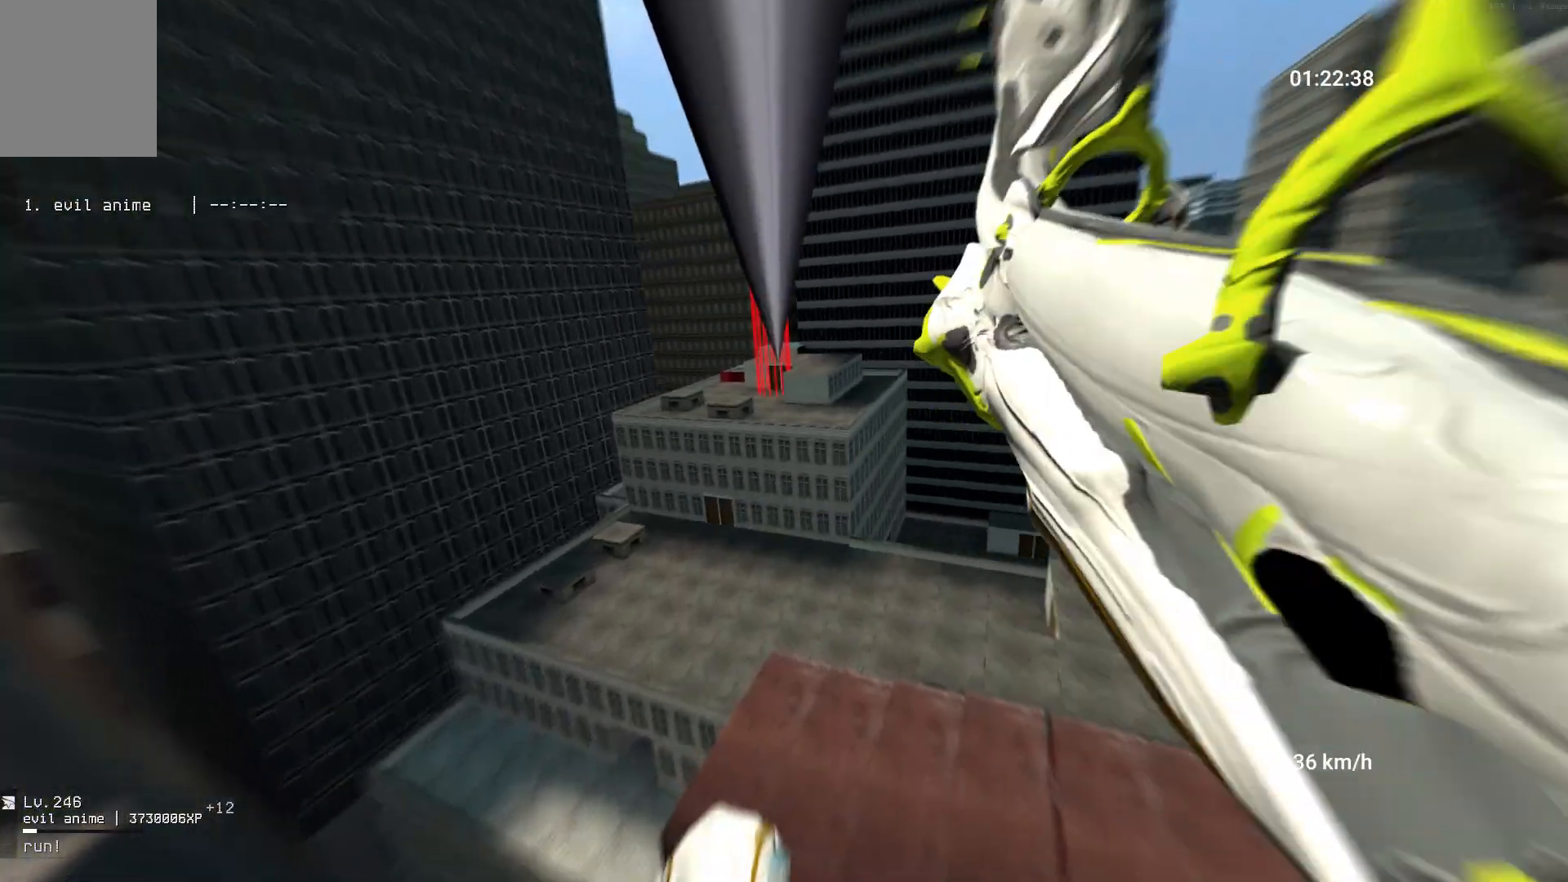
{"keys": ["w"], "mouse": [], "events": []}
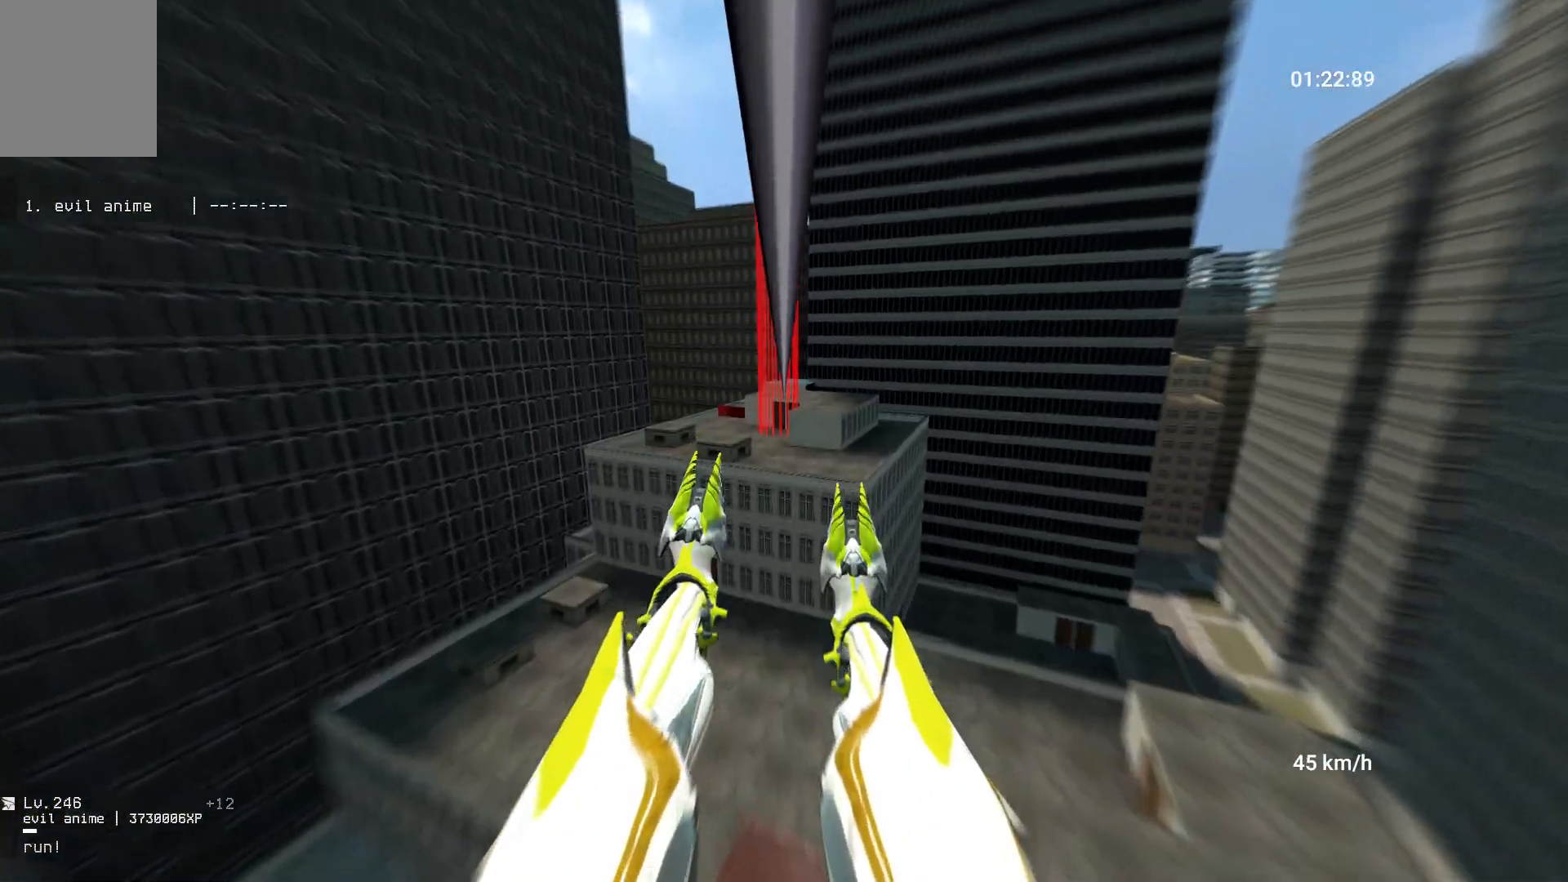
{"keys": ["a", "w"], "mouse": [], "events": [[350, "a", "down"]]}
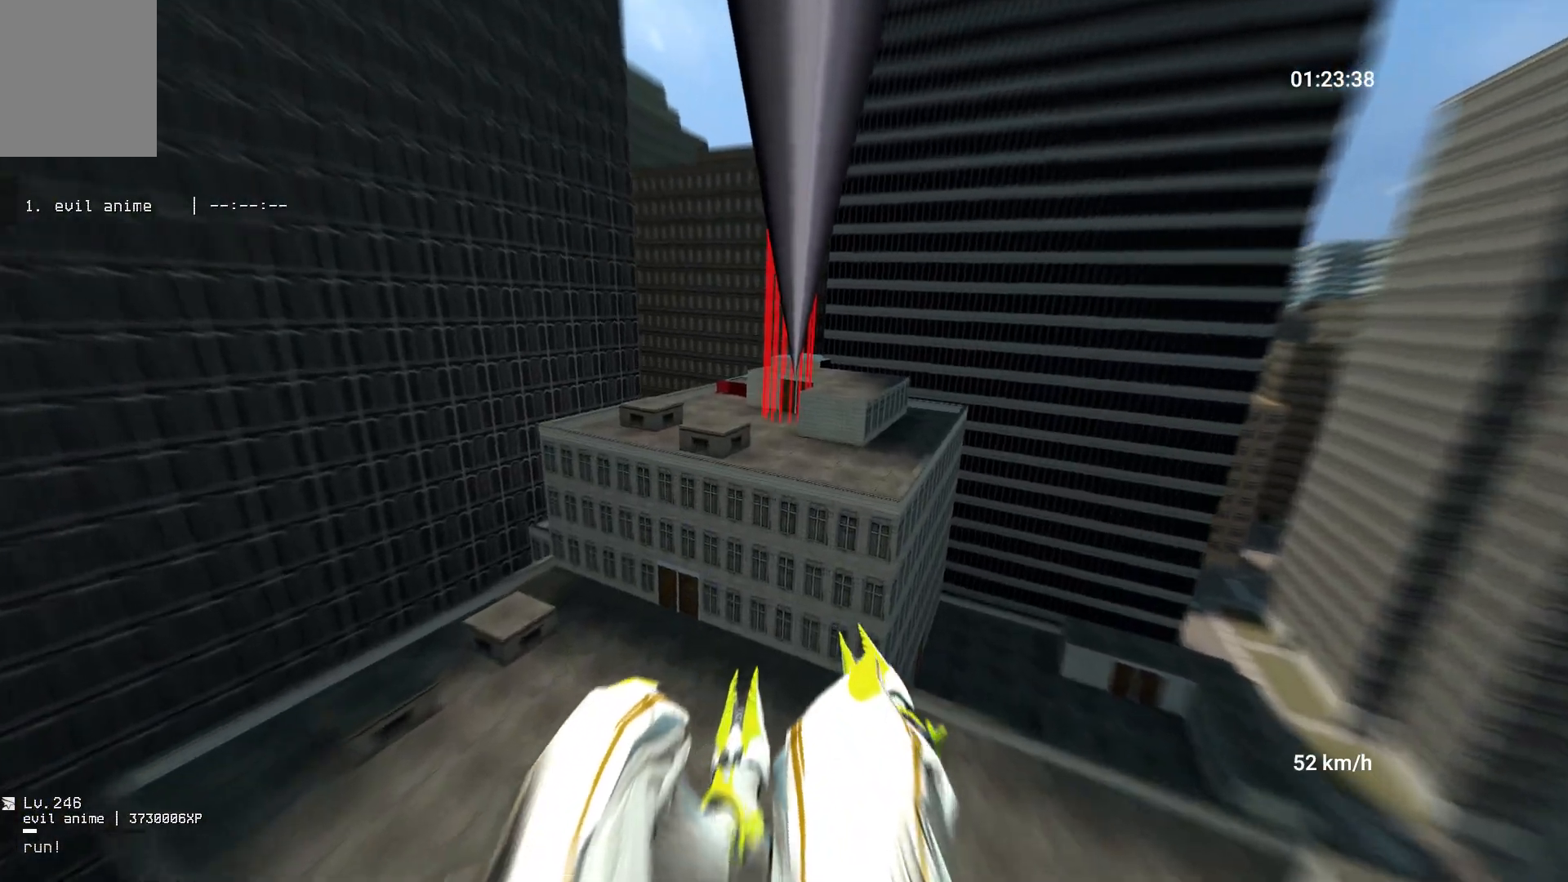
{"keys": ["a", "w"], "mouse": [], "events": []}
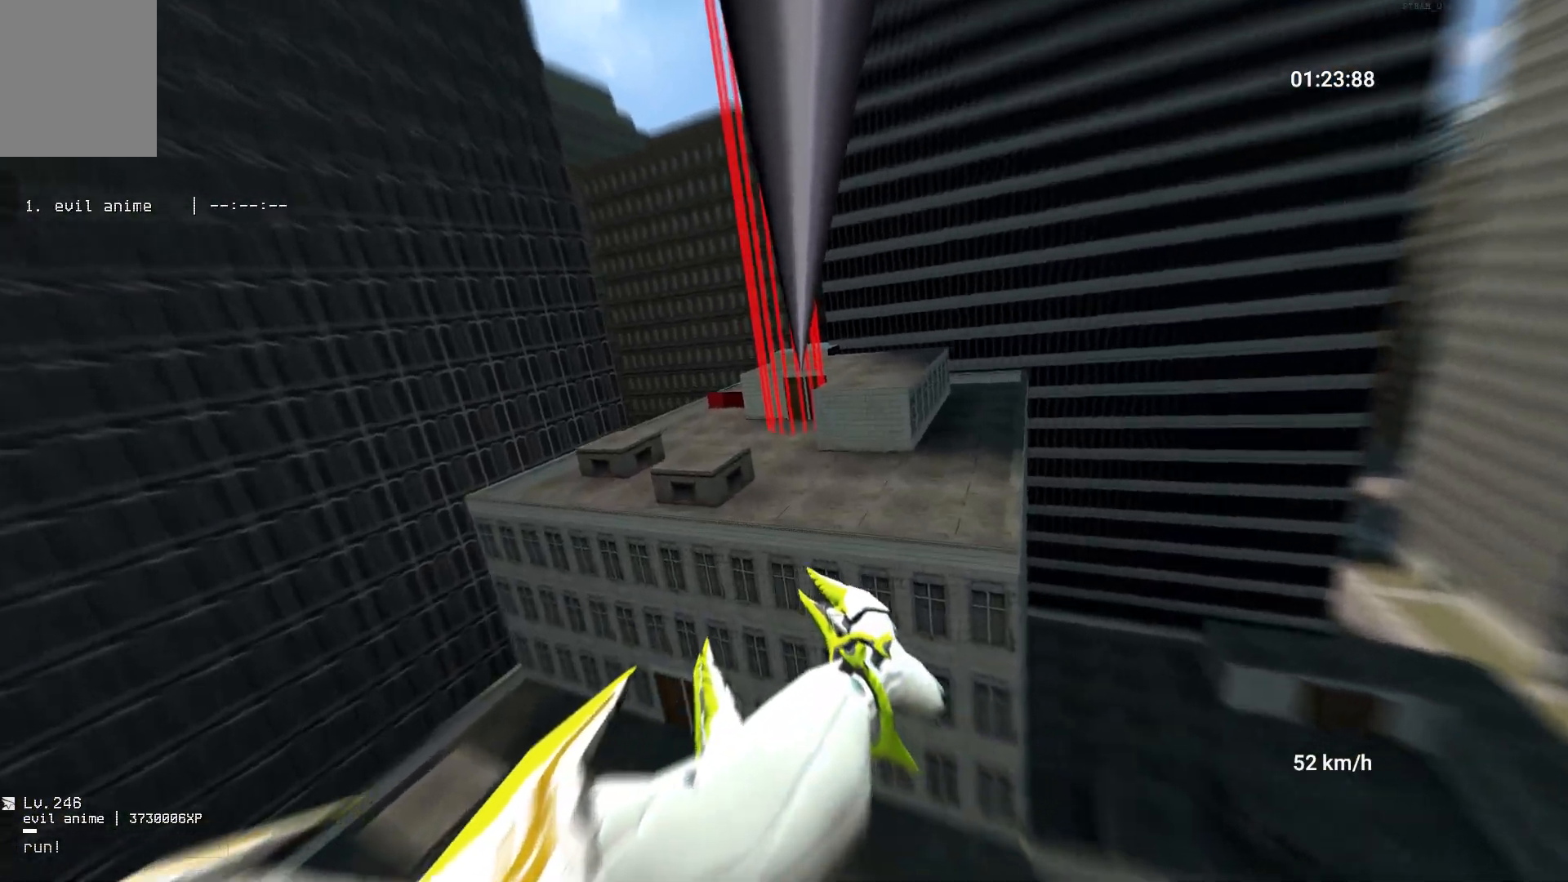
{"keys": ["a", "w"], "mouse": [], "events": []}
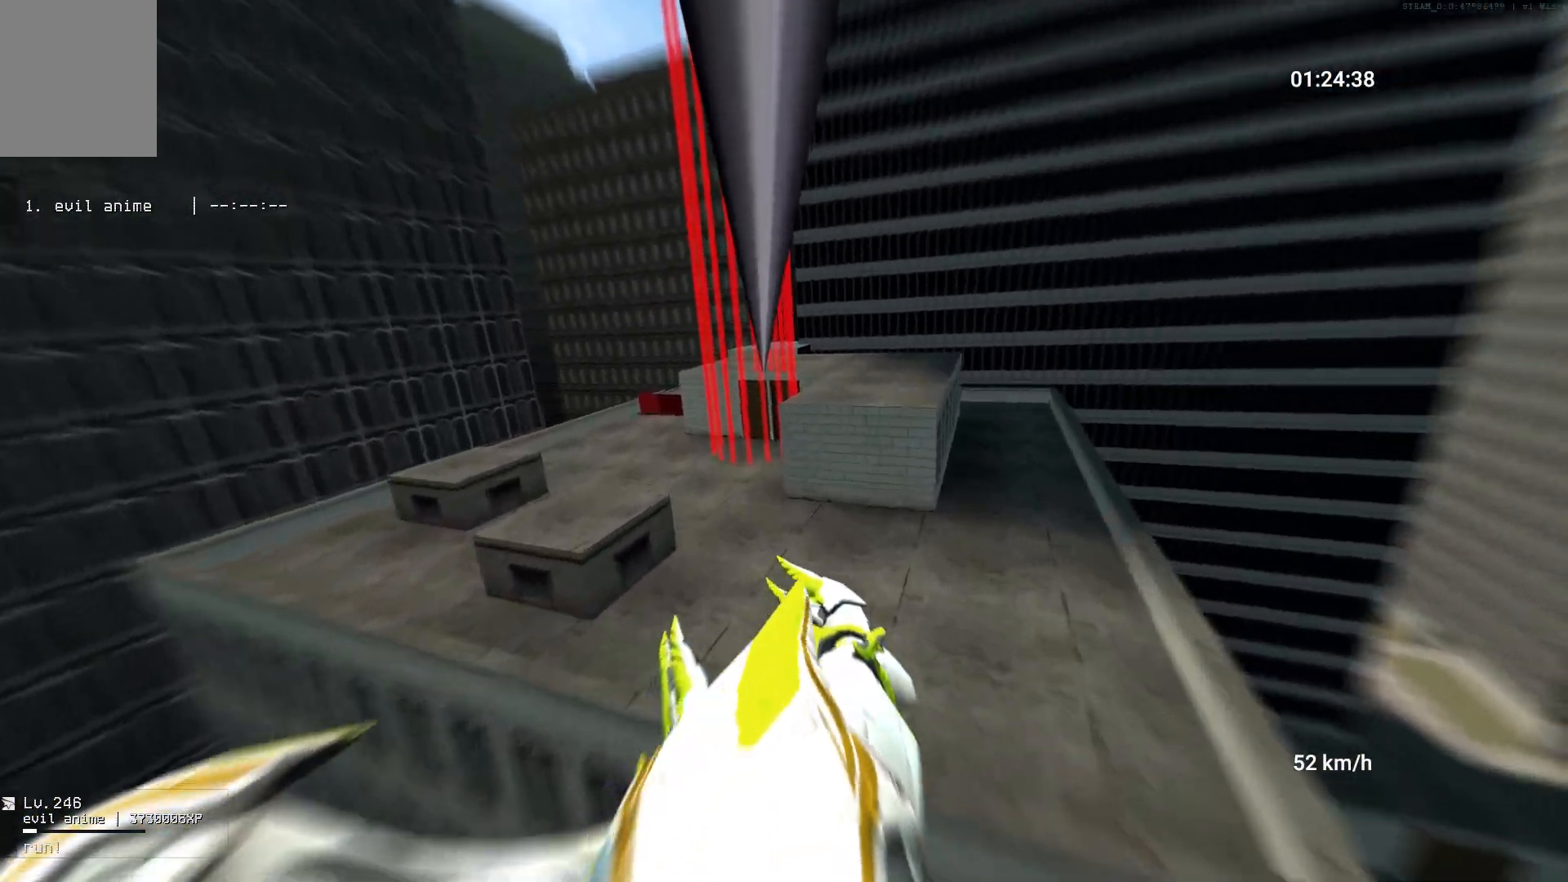
{"keys": ["a"], "mouse": [], "events": [[350, "ctrl", "down"], [450, "ctrl", "up"], [450, "w", "up"]]}
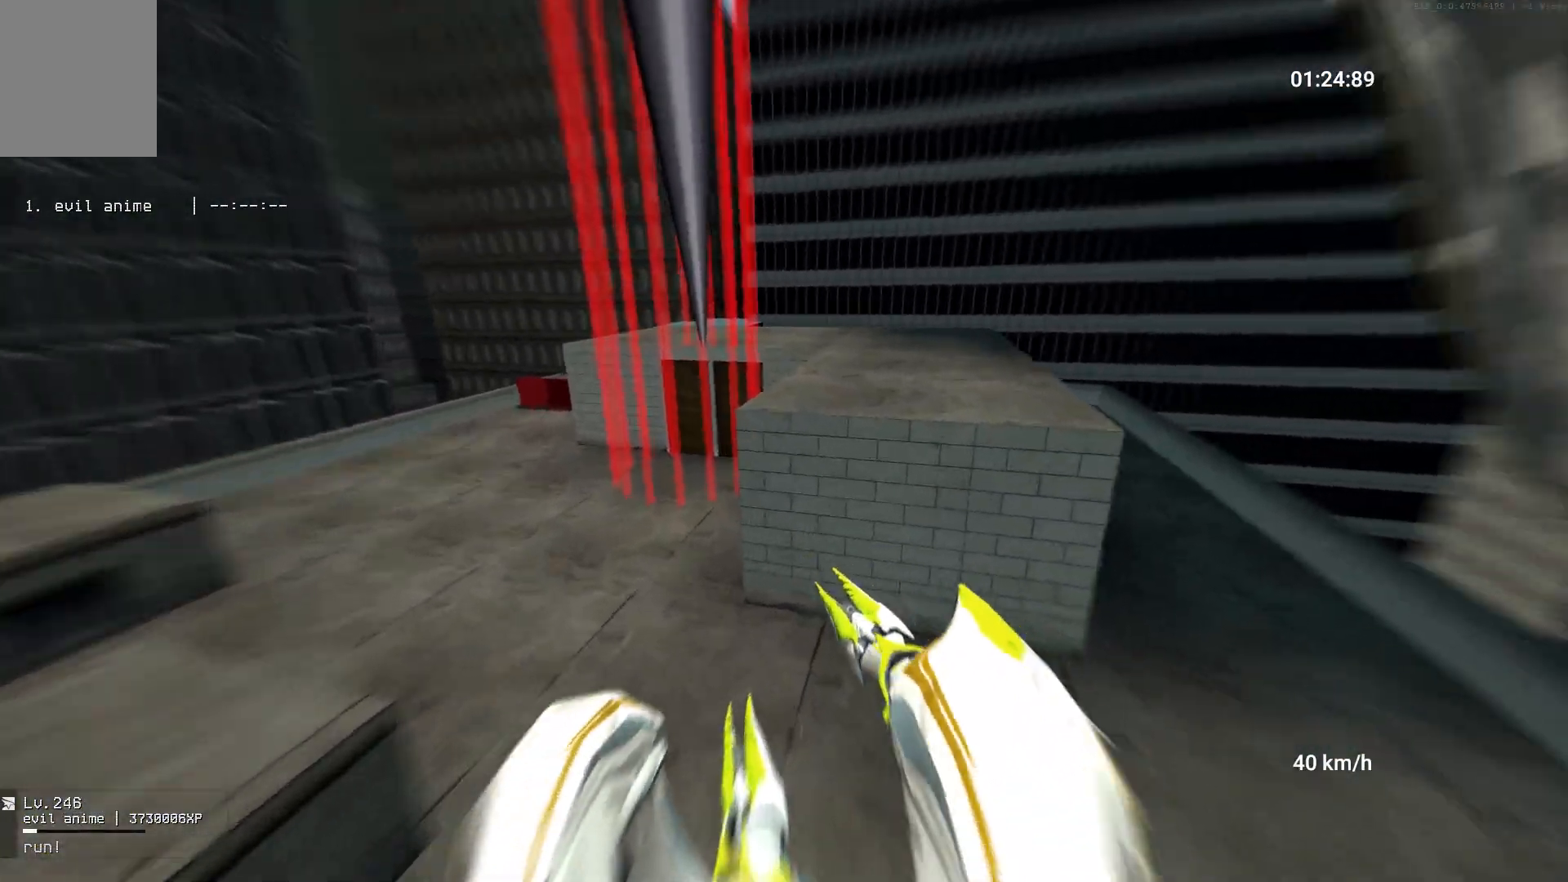
{"keys": ["a", "w"], "mouse": ["right"], "events": [[333, "mouse_right", "down"], [450, "w", "down"]]}
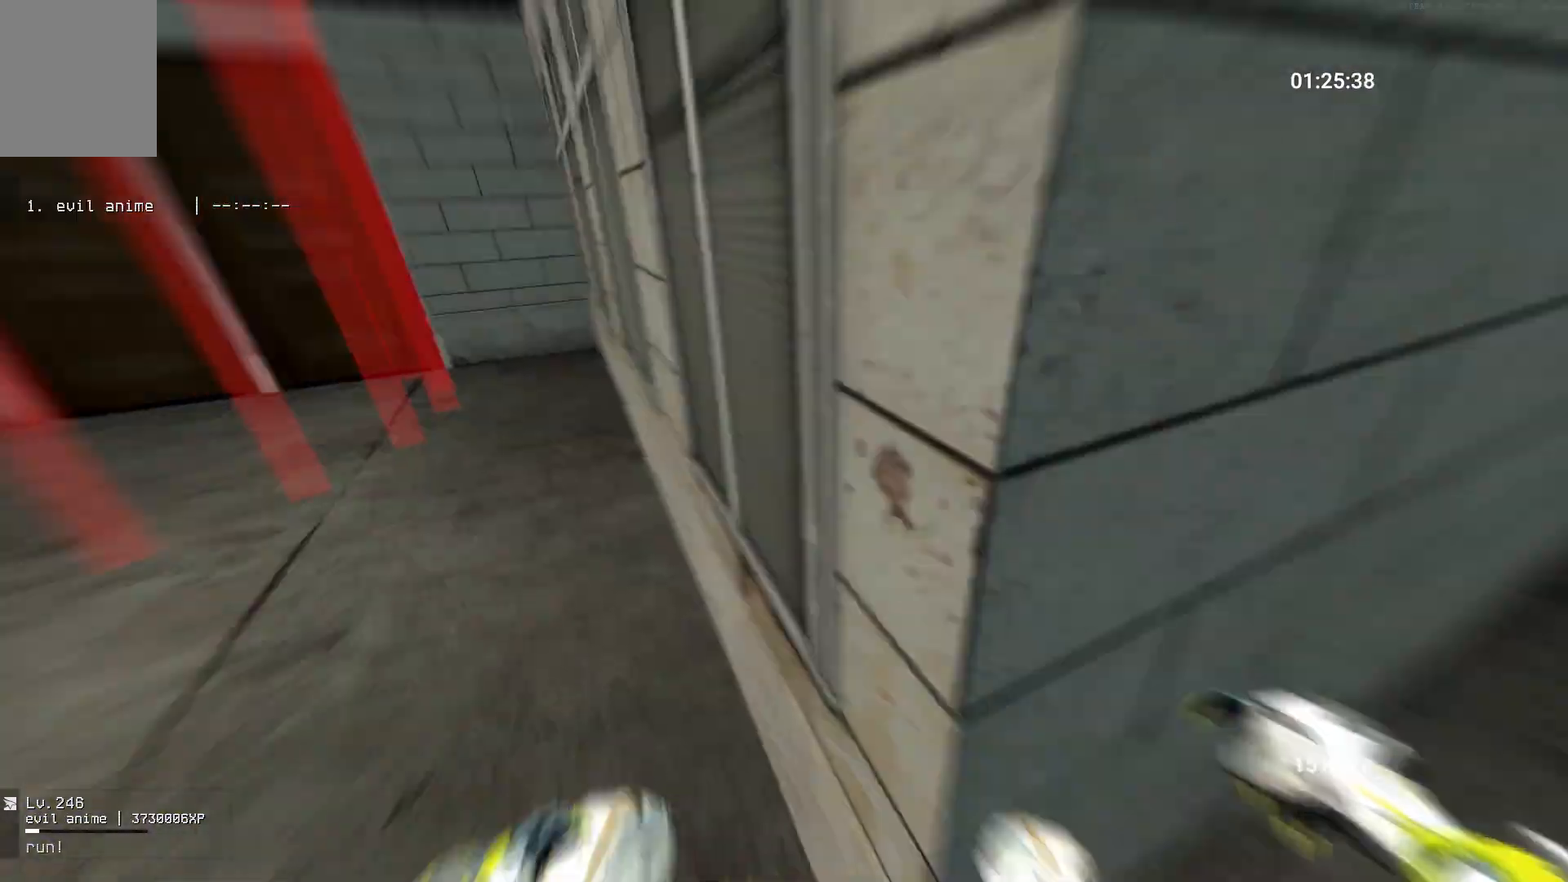
{"keys": ["w"], "mouse": [], "events": [[117, "a", "up"], [117, "mouse_right", "up"]]}
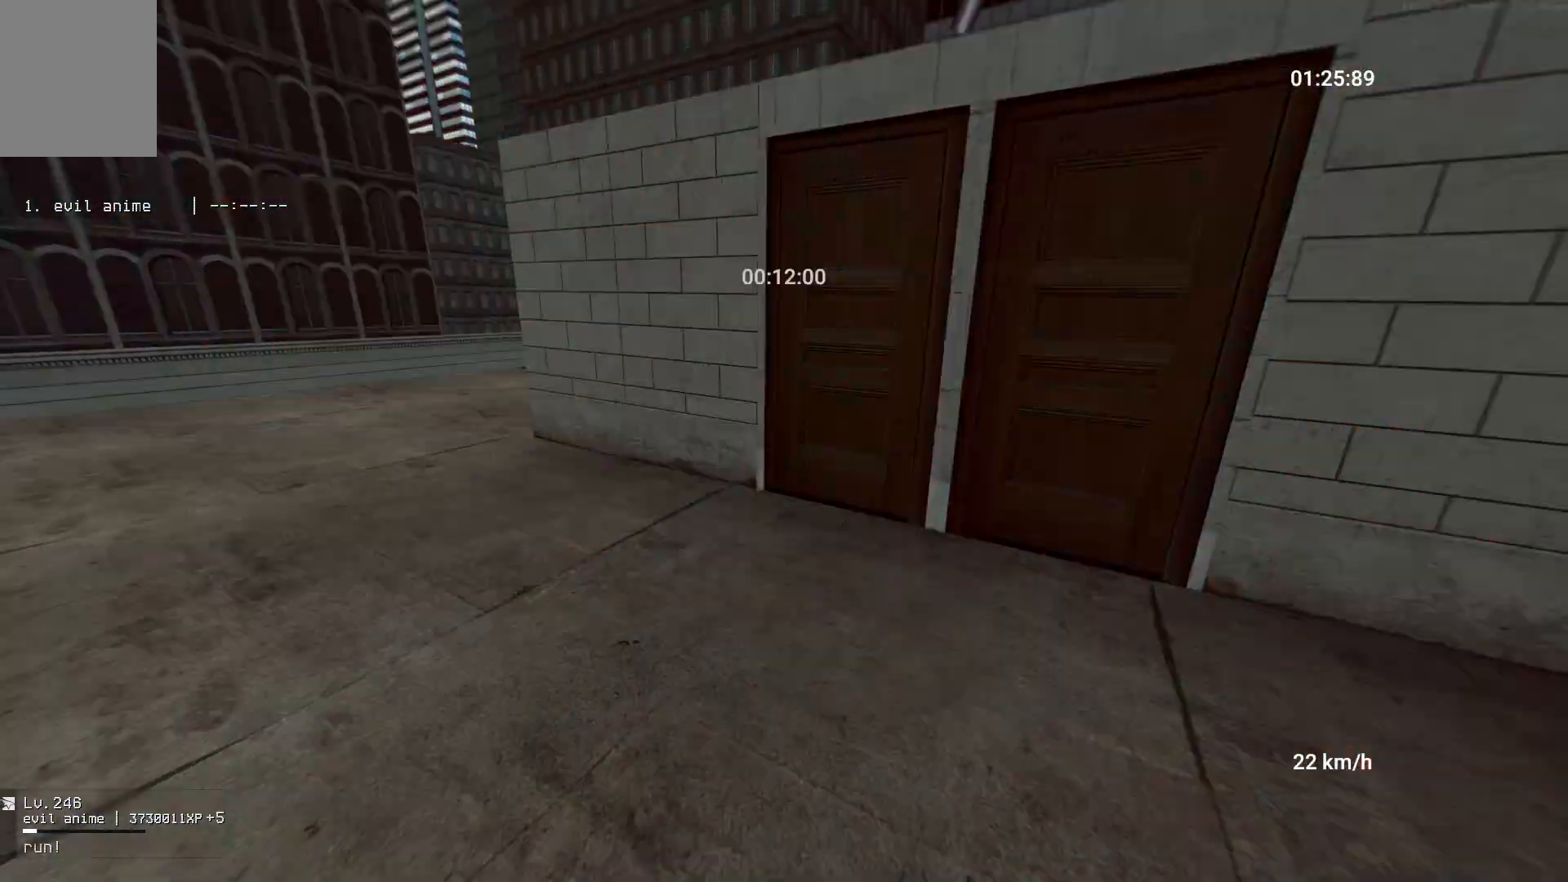
{"keys": ["a", "w"], "mouse": [], "events": [[100, "a", "down"]]}
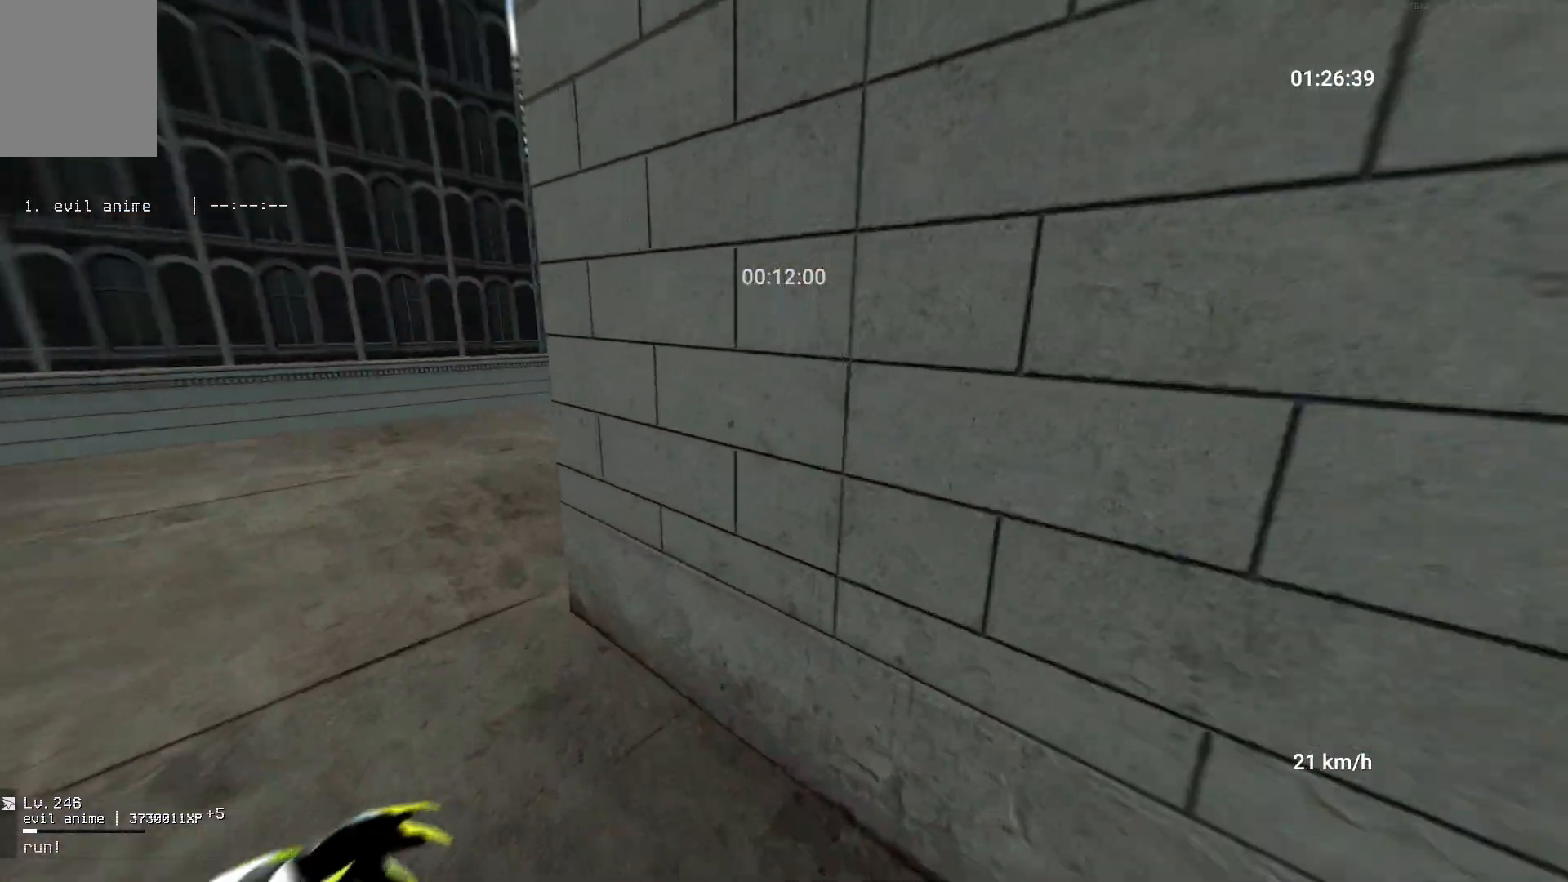
{"keys": ["w"], "mouse": [], "events": [[267, "a", "up"]]}
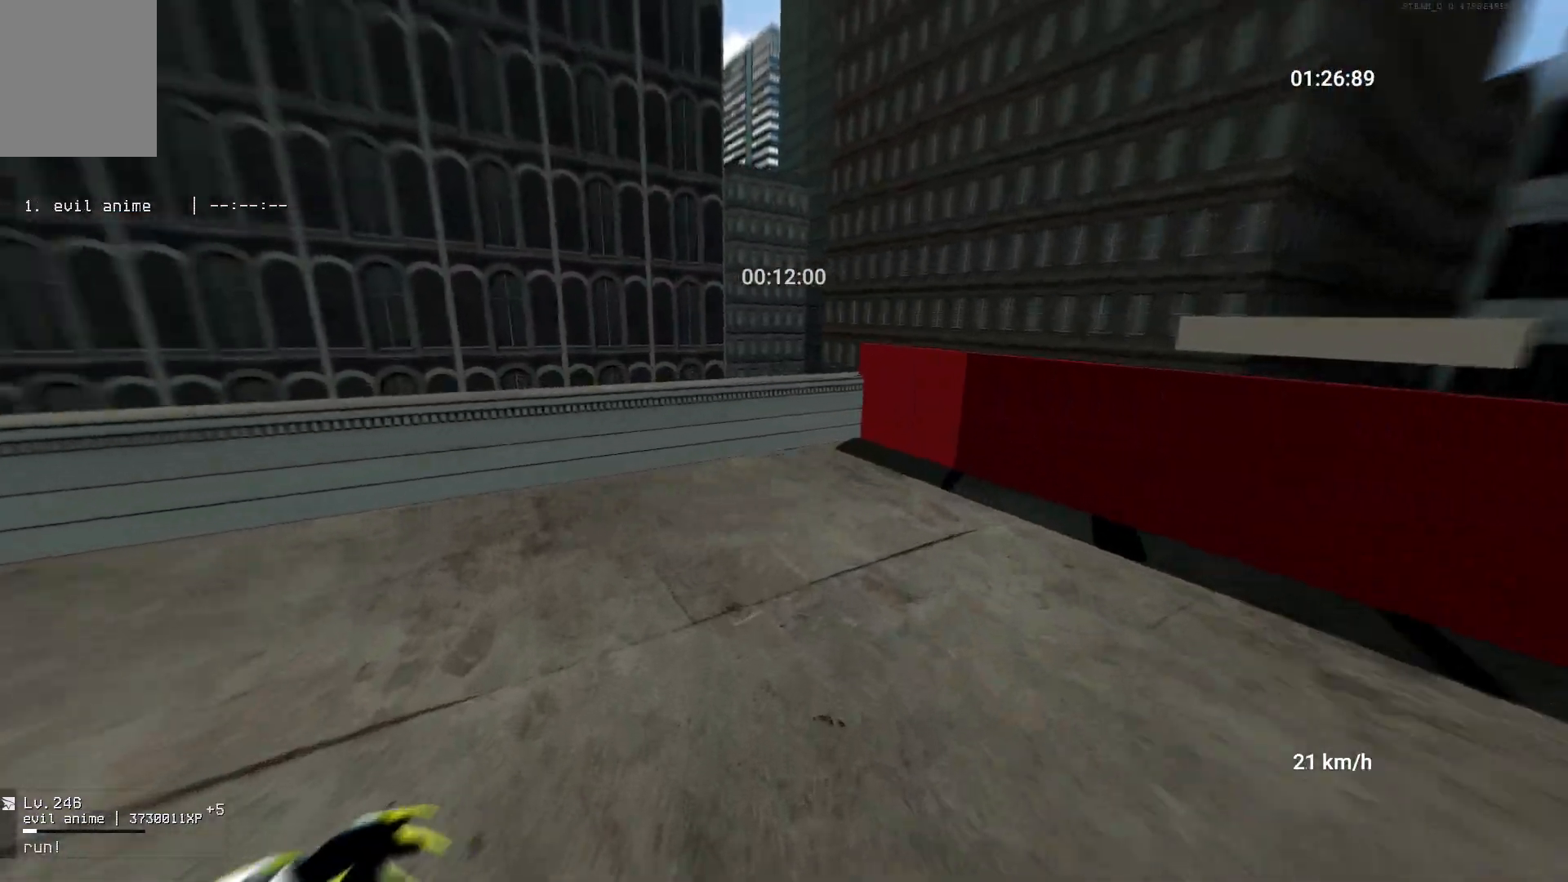
{"keys": ["space", "w"], "mouse": [], "events": [[83, "d", "down"], [100, "mouse_right", "down"], [100, "w", "up"], [183, "w", "down"], [217, "d", "up"], [250, "mouse_right", "up"], [400, "space", "down"]]}
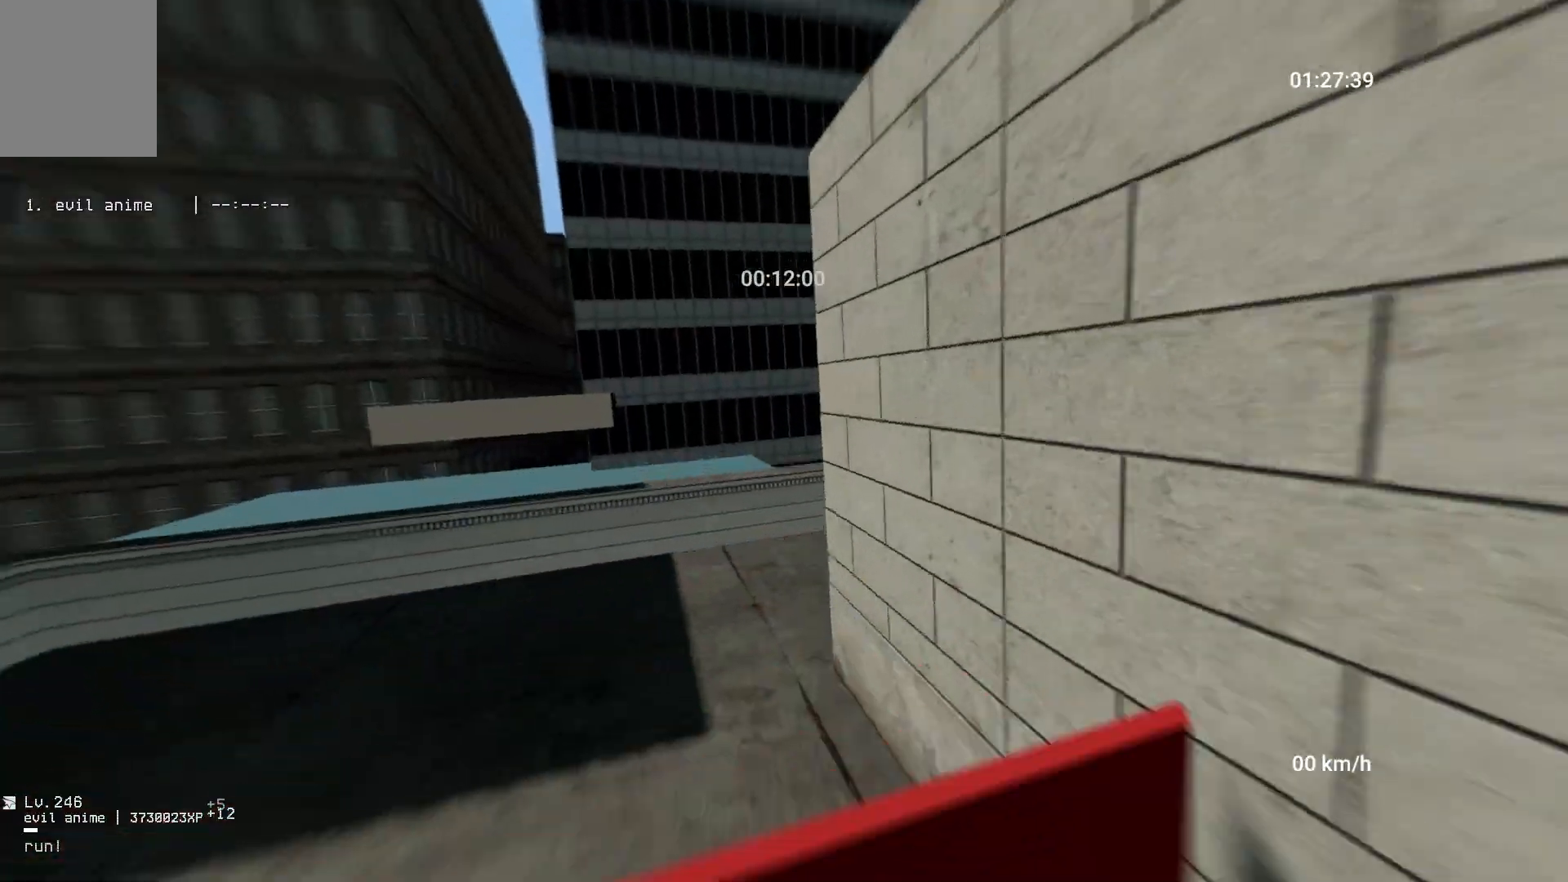
{"keys": ["a", "w"], "mouse": [], "events": [[33, "space", "up"], [317, "a", "down"]]}
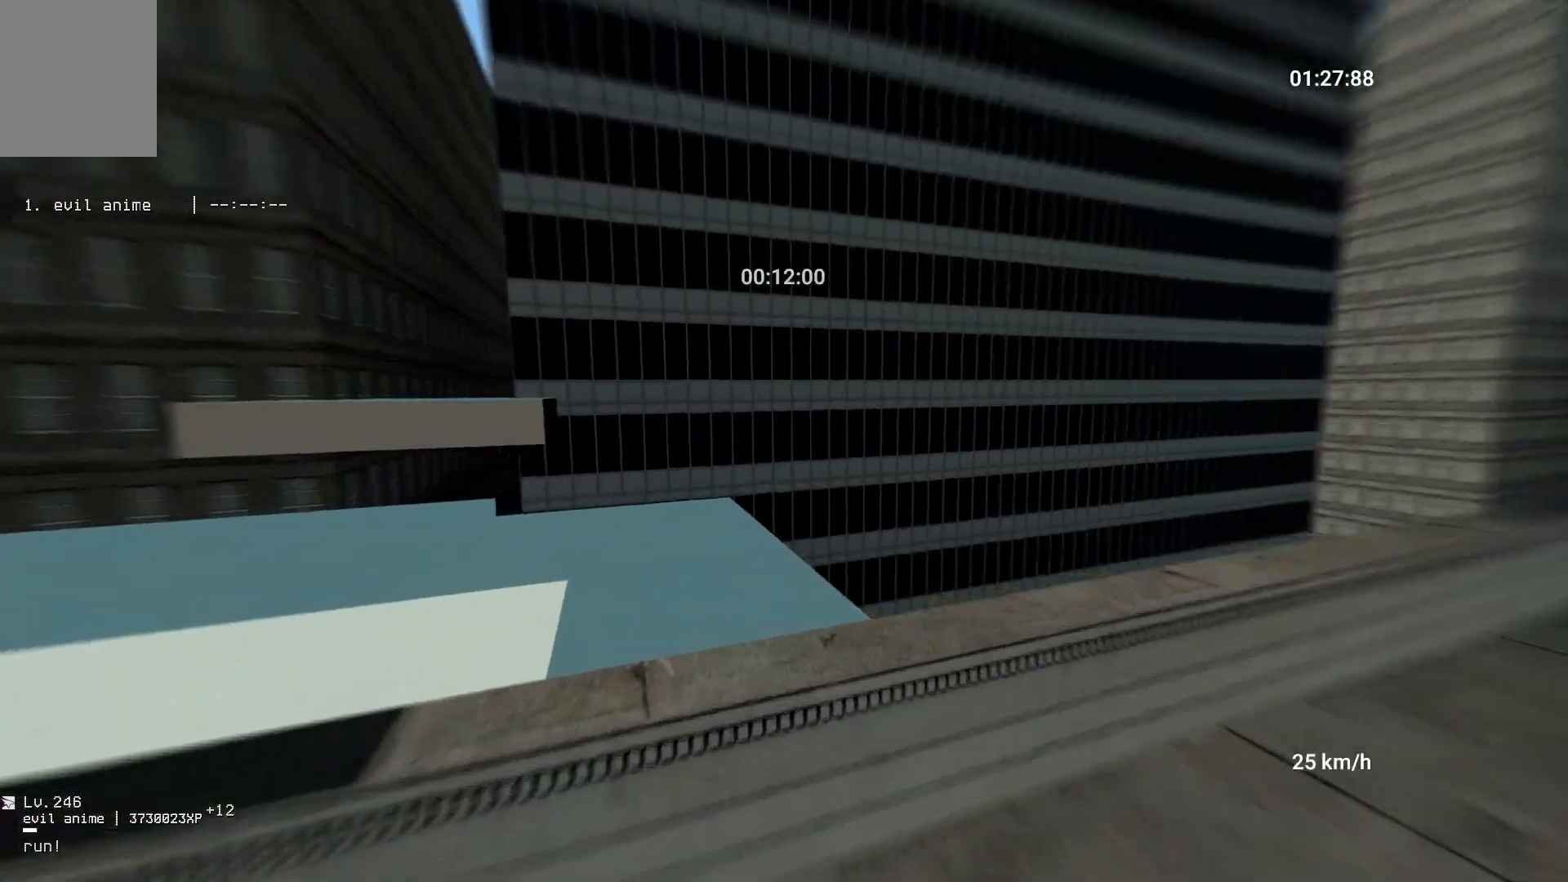
{"keys": ["w"], "mouse": [], "events": [[183, "a", "up"], [183, "space", "down"], [283, "space", "up"]]}
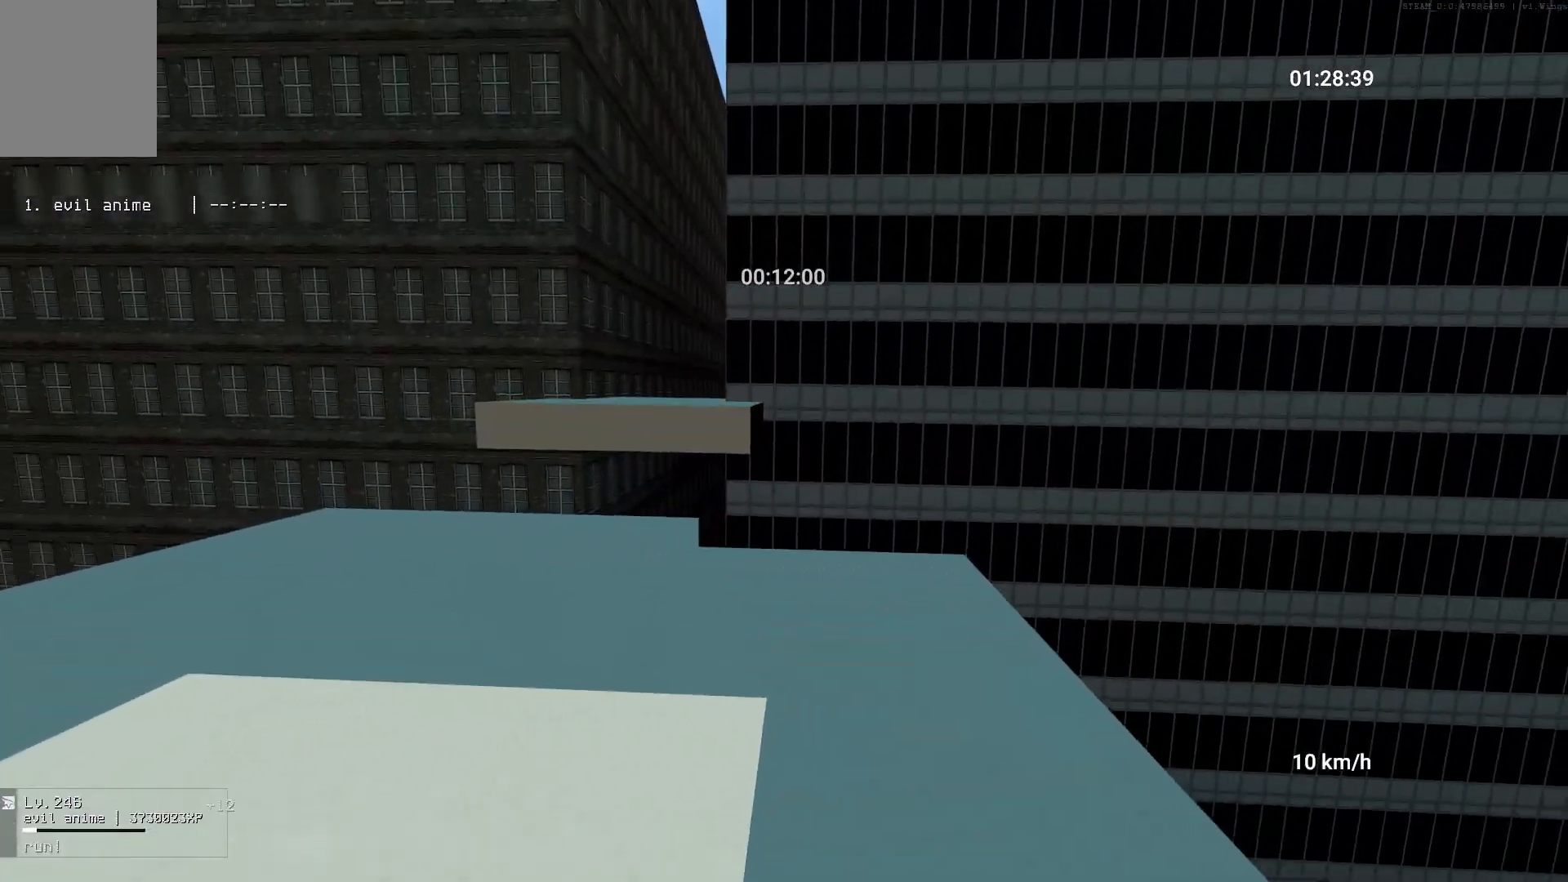
{"keys": ["w"], "mouse": [], "events": [[17, "a", "down"], [167, "a", "up"]]}